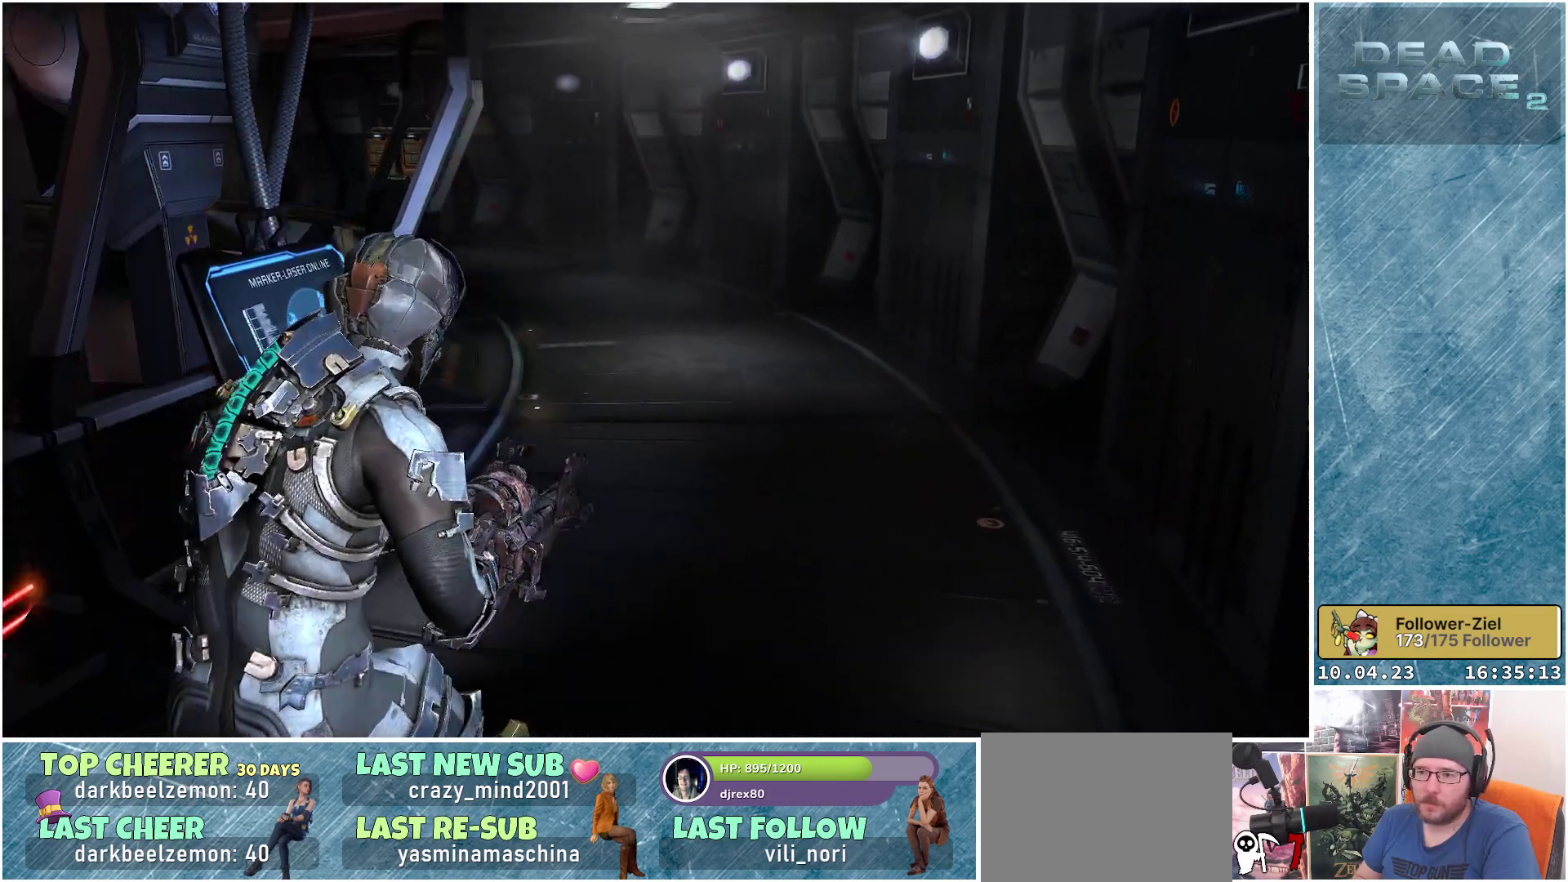
Gameplay with a controller (Xbox layout); each line is a JSON object with the inputs held at the frame after it. "events" lists button and stick changes between this image and that frame as [ms after this image, input, new state], when the widget could be followed in between. Not read: Z.
{"buttons": [], "left_stick": "right", "right_stick": "left", "events": [[283, "left_stick", "right"]]}
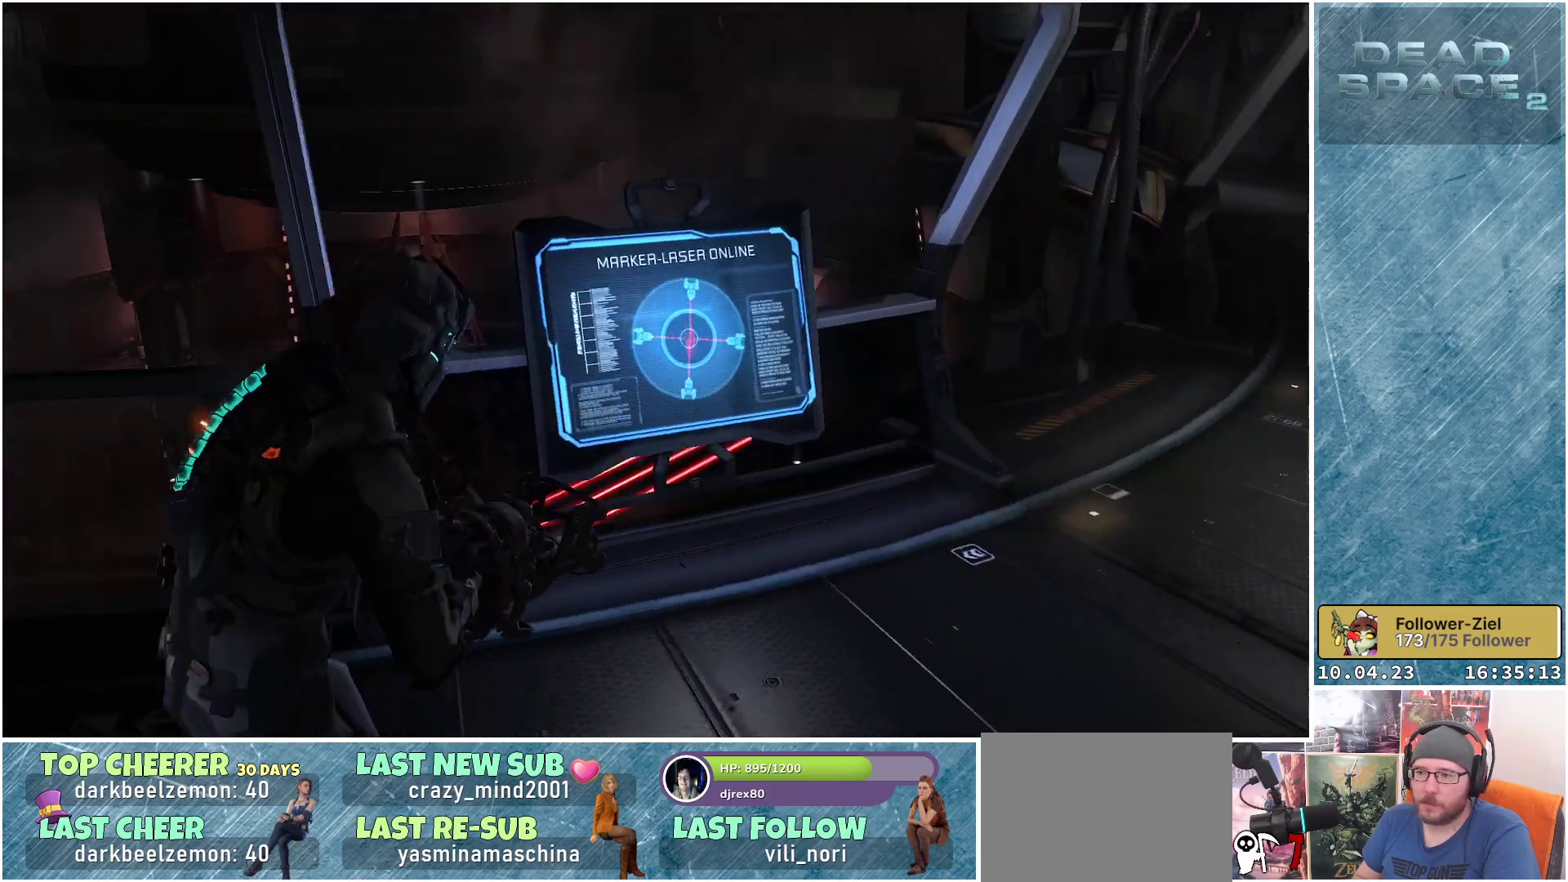
{"buttons": [], "left_stick": "center", "right_stick": "center", "events": [[283, "right_stick", "center"], [300, "left_stick", "center"]]}
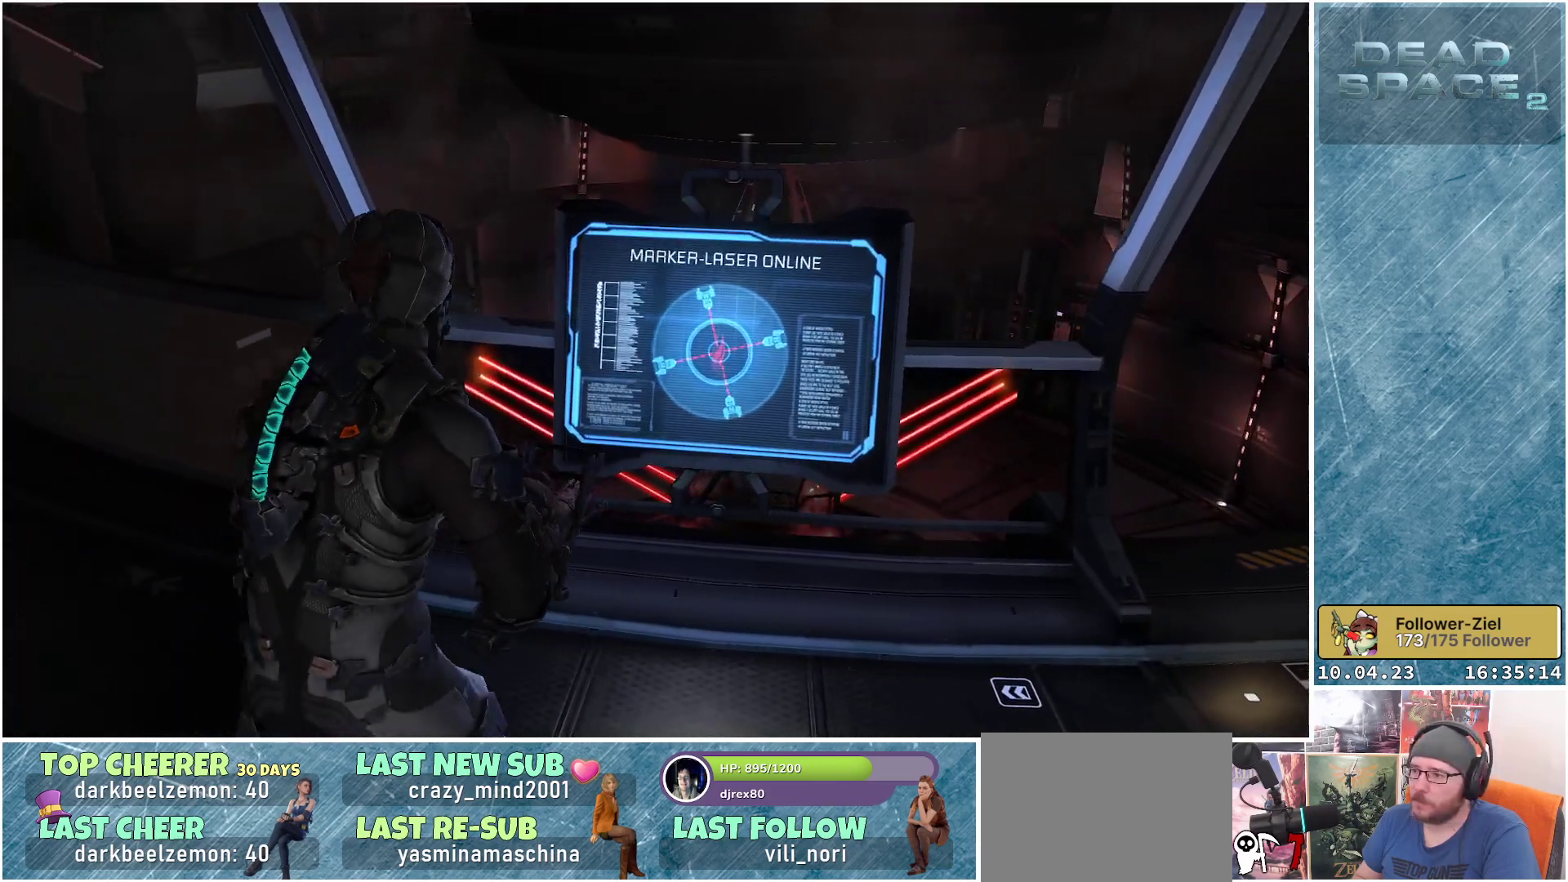
{"buttons": [], "left_stick": "center", "right_stick": "center", "events": []}
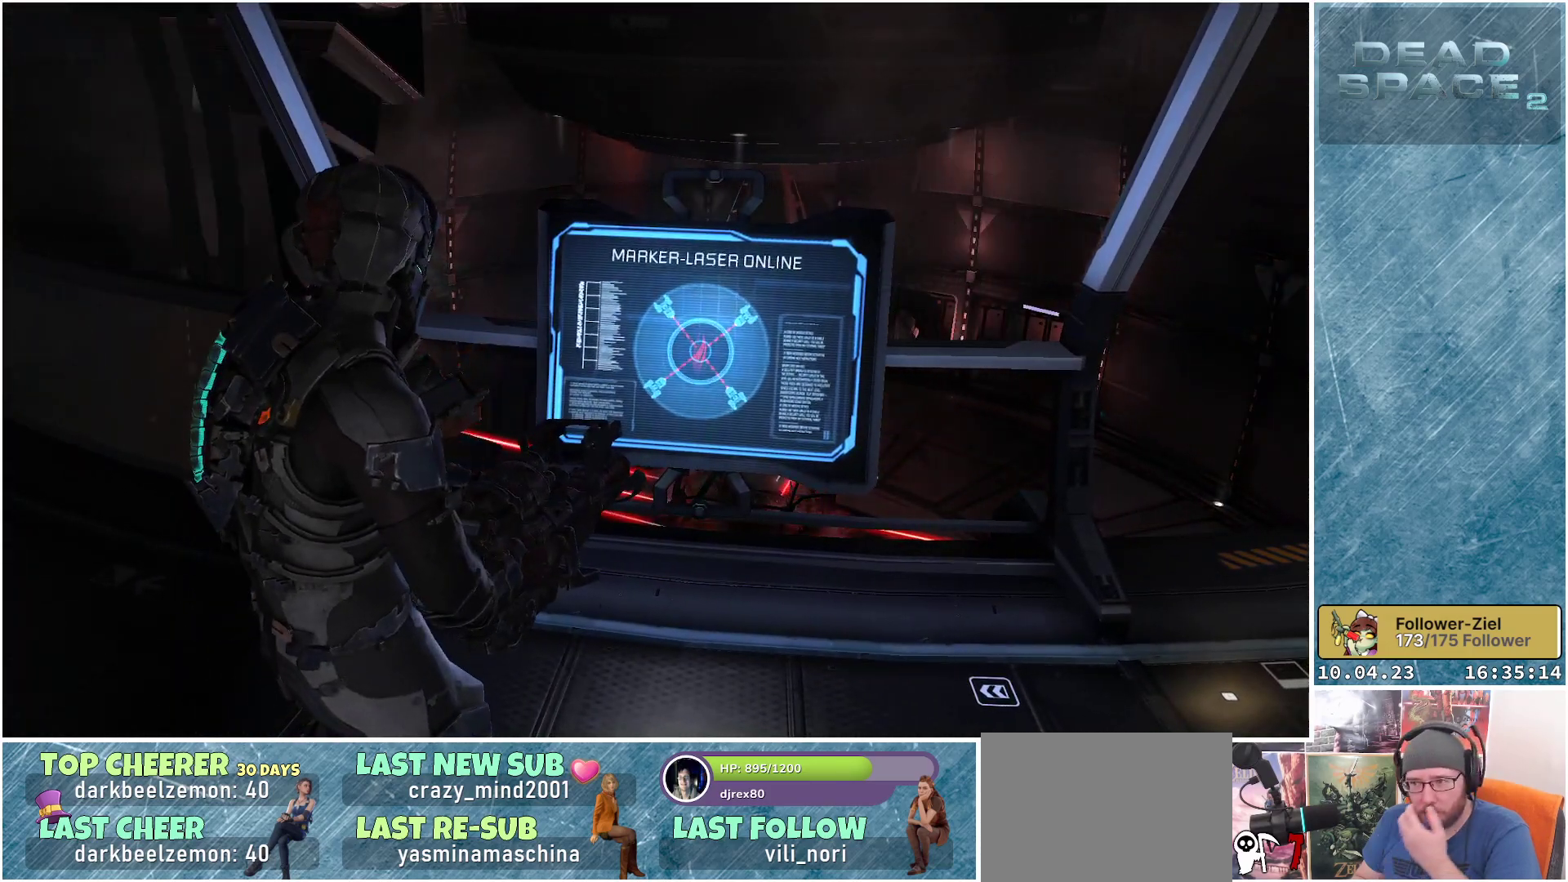
{"buttons": [], "left_stick": "center", "right_stick": "center", "events": []}
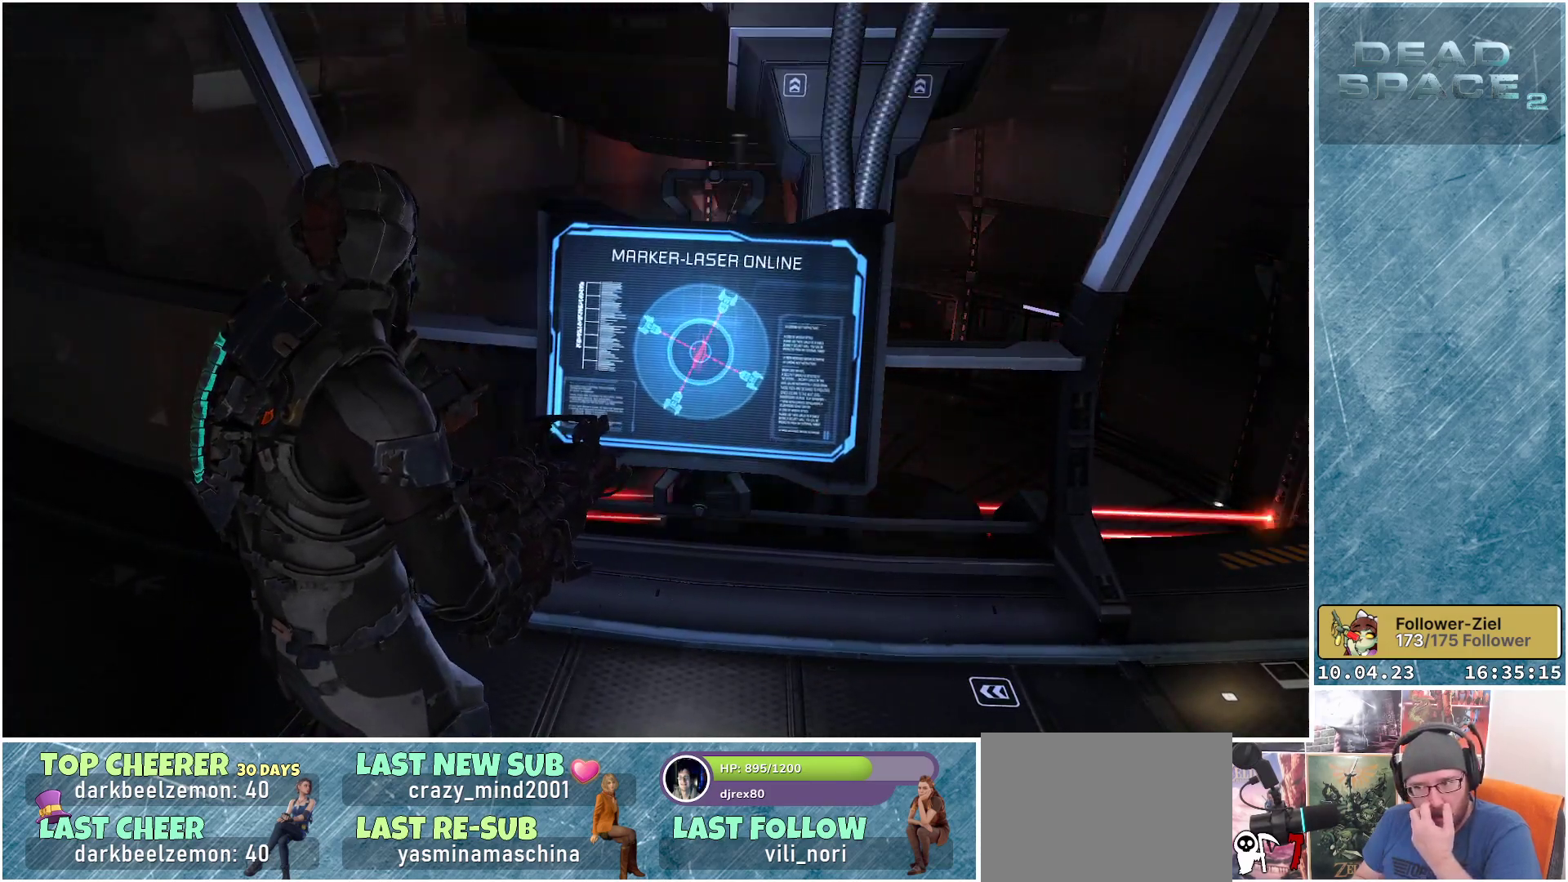
{"buttons": [], "left_stick": "center", "right_stick": "center", "events": []}
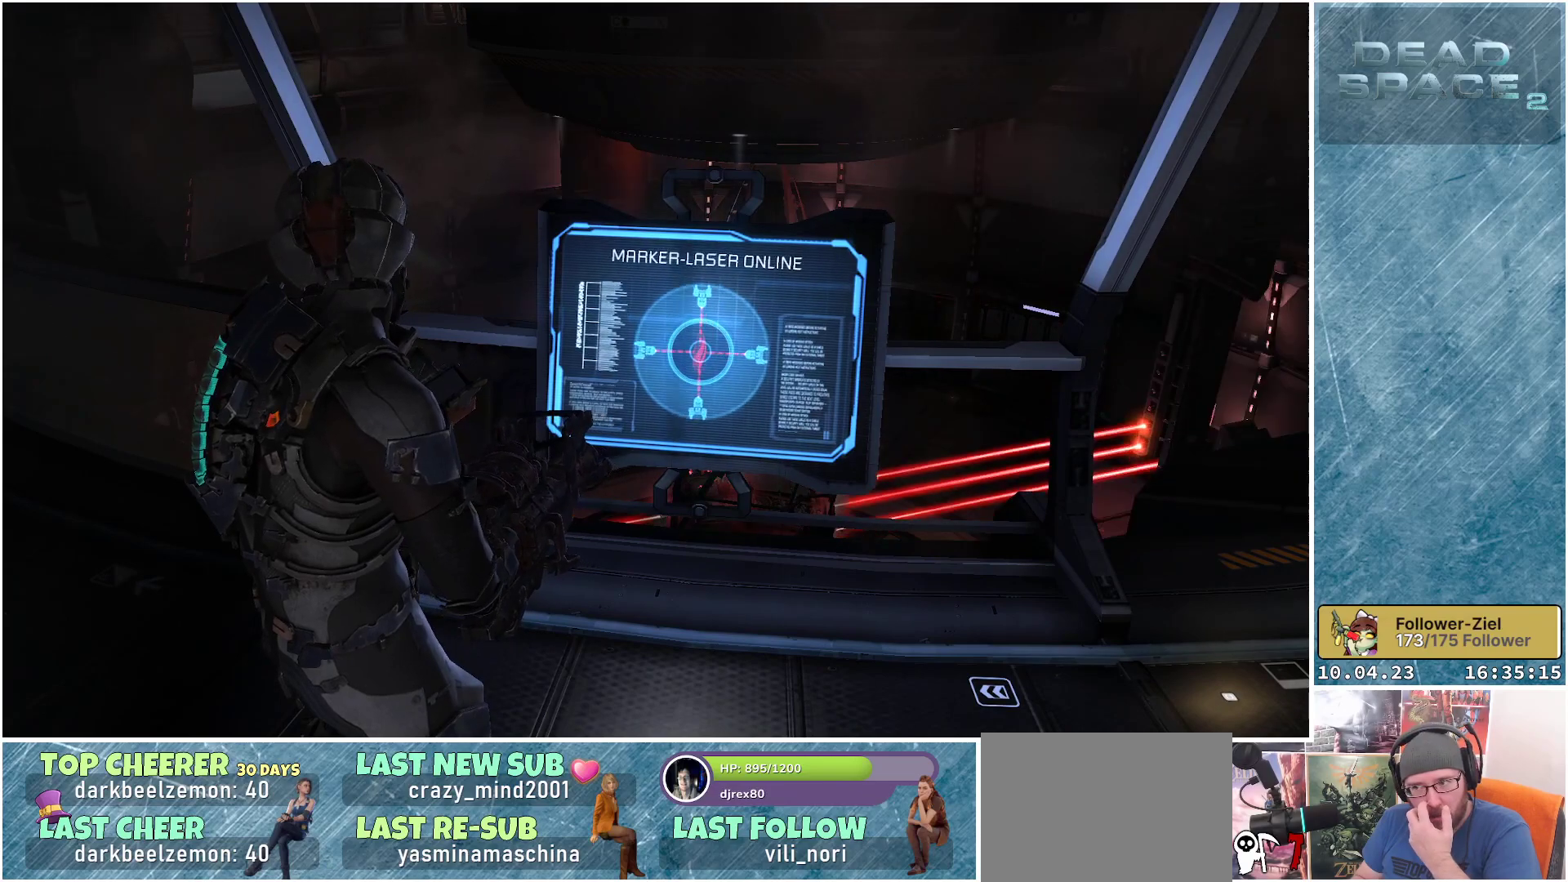
{"buttons": [], "left_stick": "center", "right_stick": "center", "events": []}
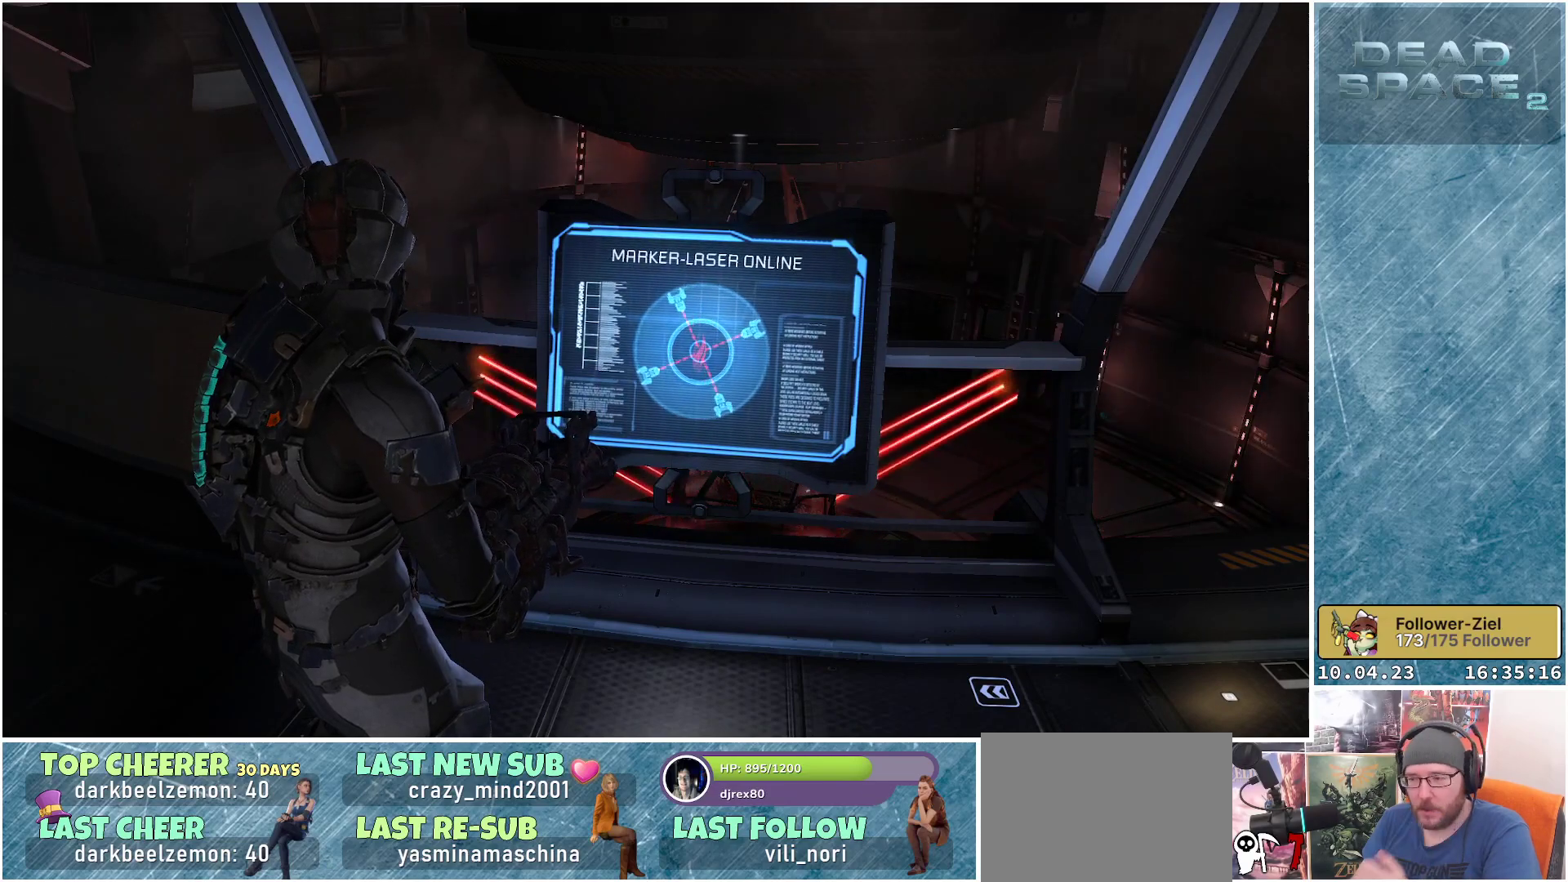
{"buttons": [], "left_stick": "center", "right_stick": "right", "events": [[433, "right_stick", "right"]]}
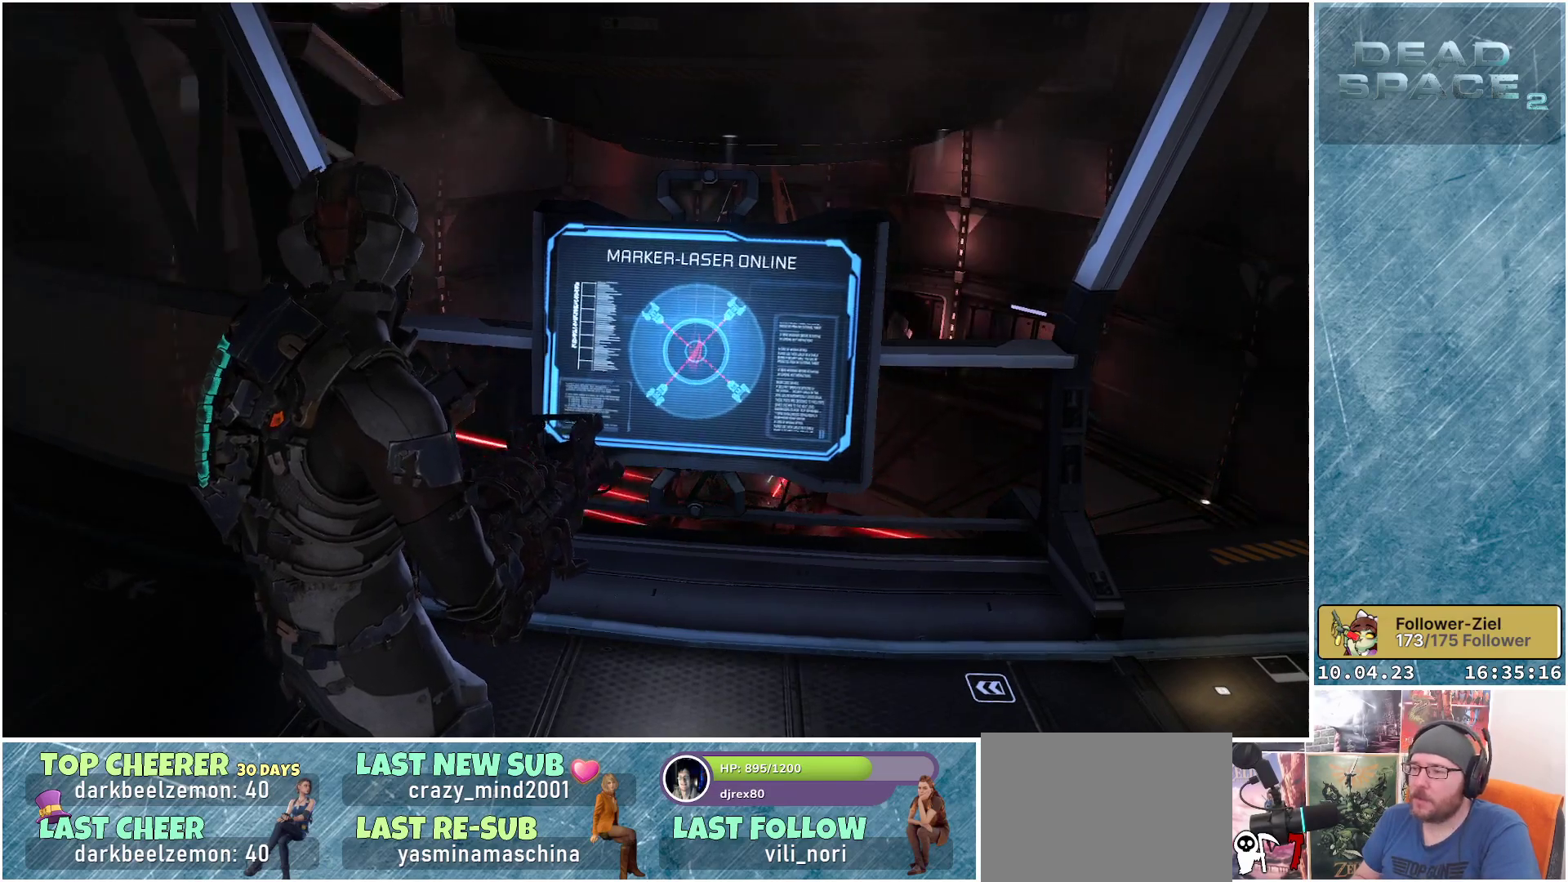
{"buttons": [], "left_stick": "up-right", "right_stick": "center", "events": [[117, "left_stick", "up"], [150, "right_stick", "center"], [400, "left_stick", "up-right"]]}
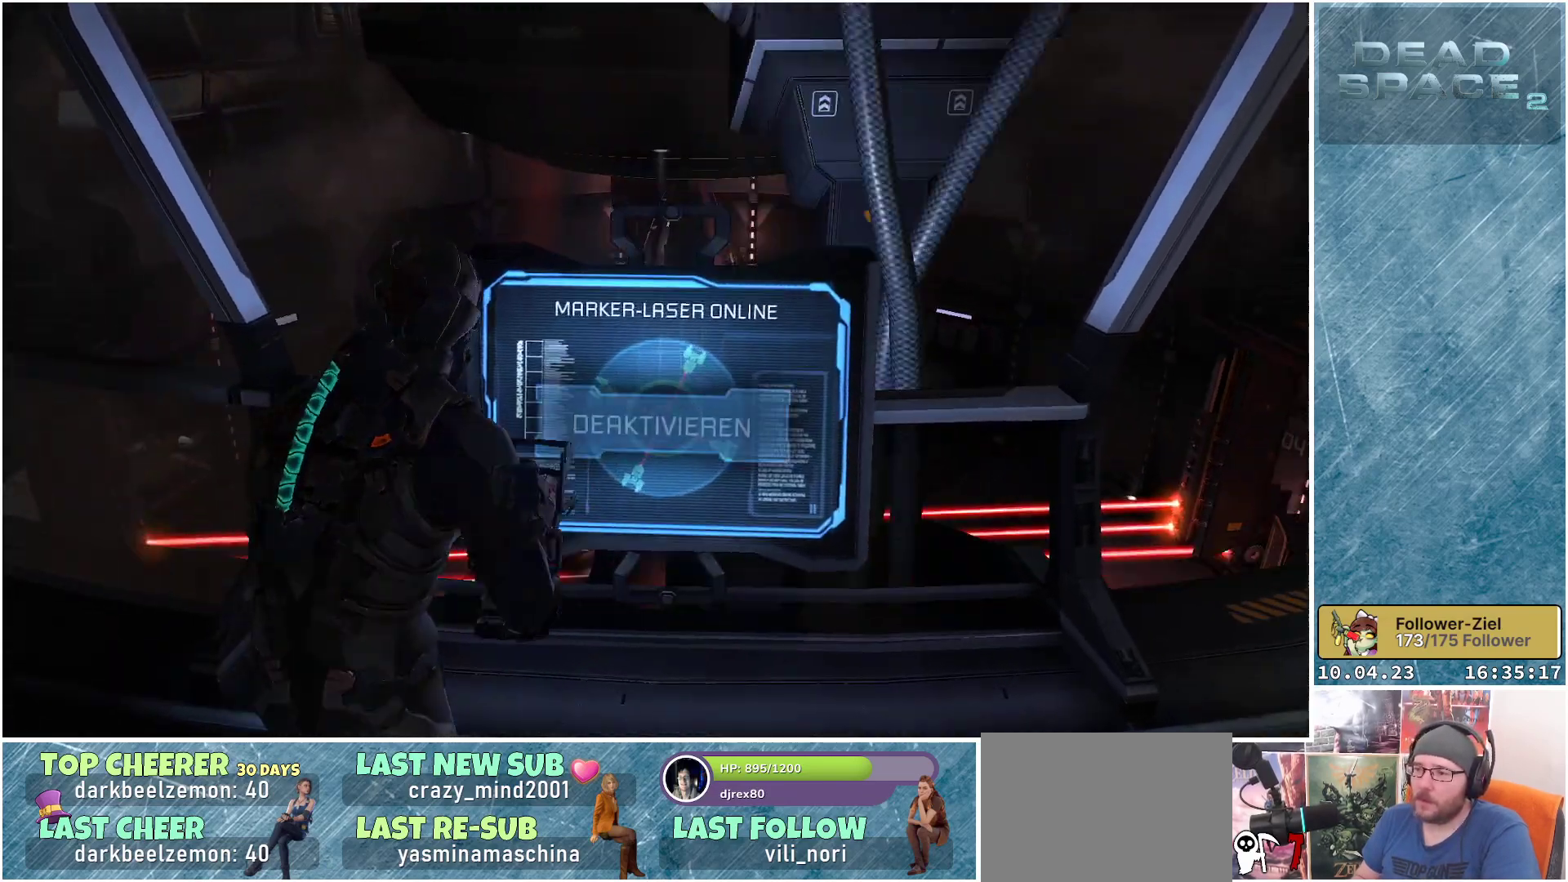
{"buttons": [], "left_stick": "center", "right_stick": "center", "events": [[17, "left_stick", "center"]]}
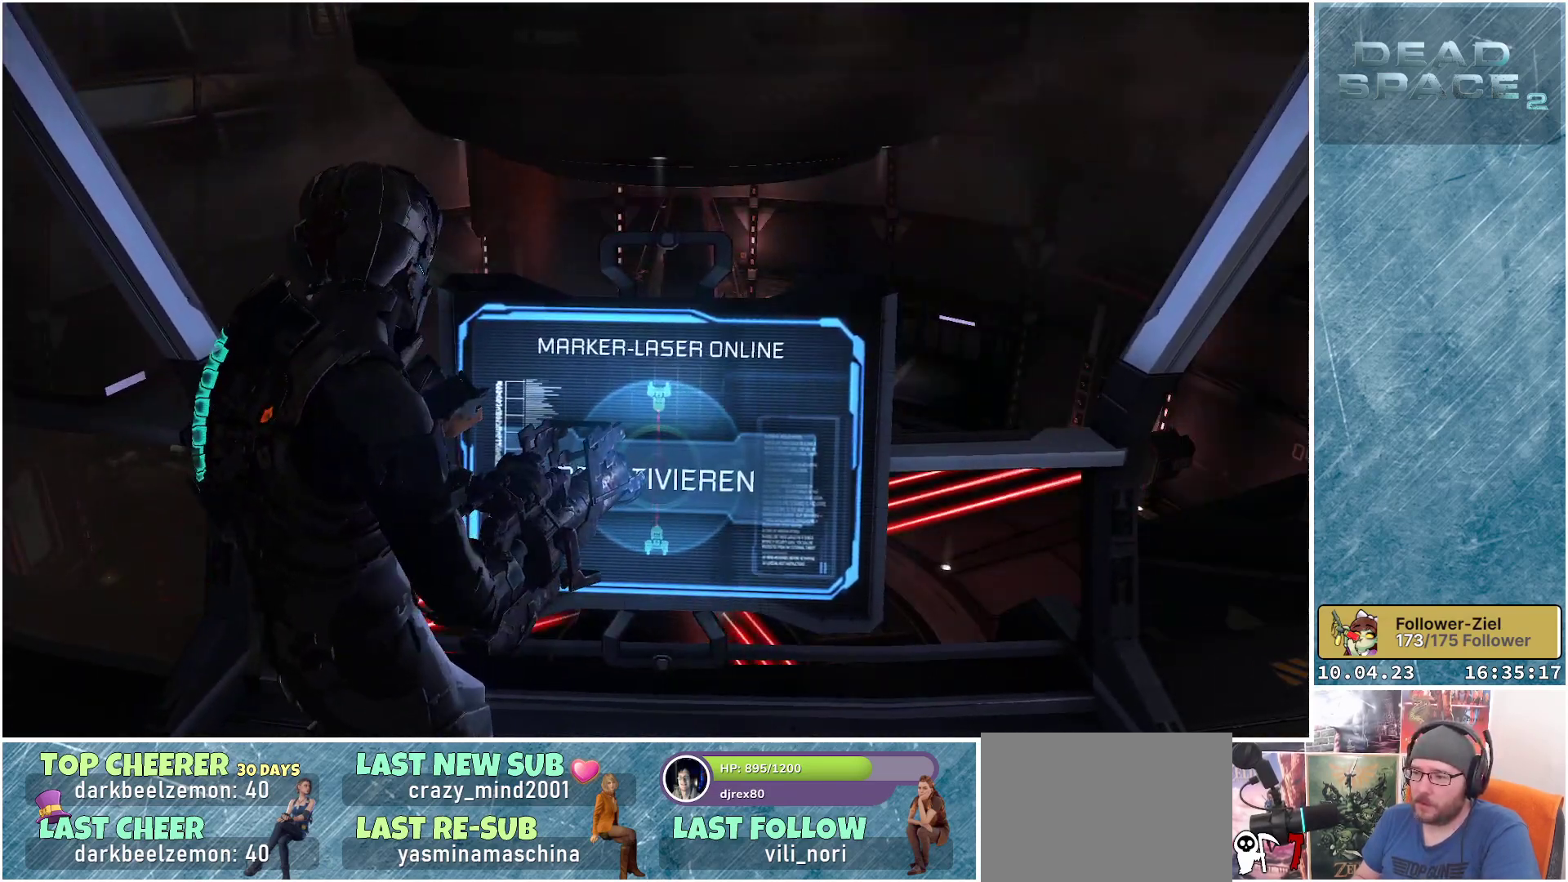
{"buttons": [], "left_stick": "down-right", "right_stick": "center", "events": [[167, "left_stick", "down"], [233, "left_stick", "down-right"]]}
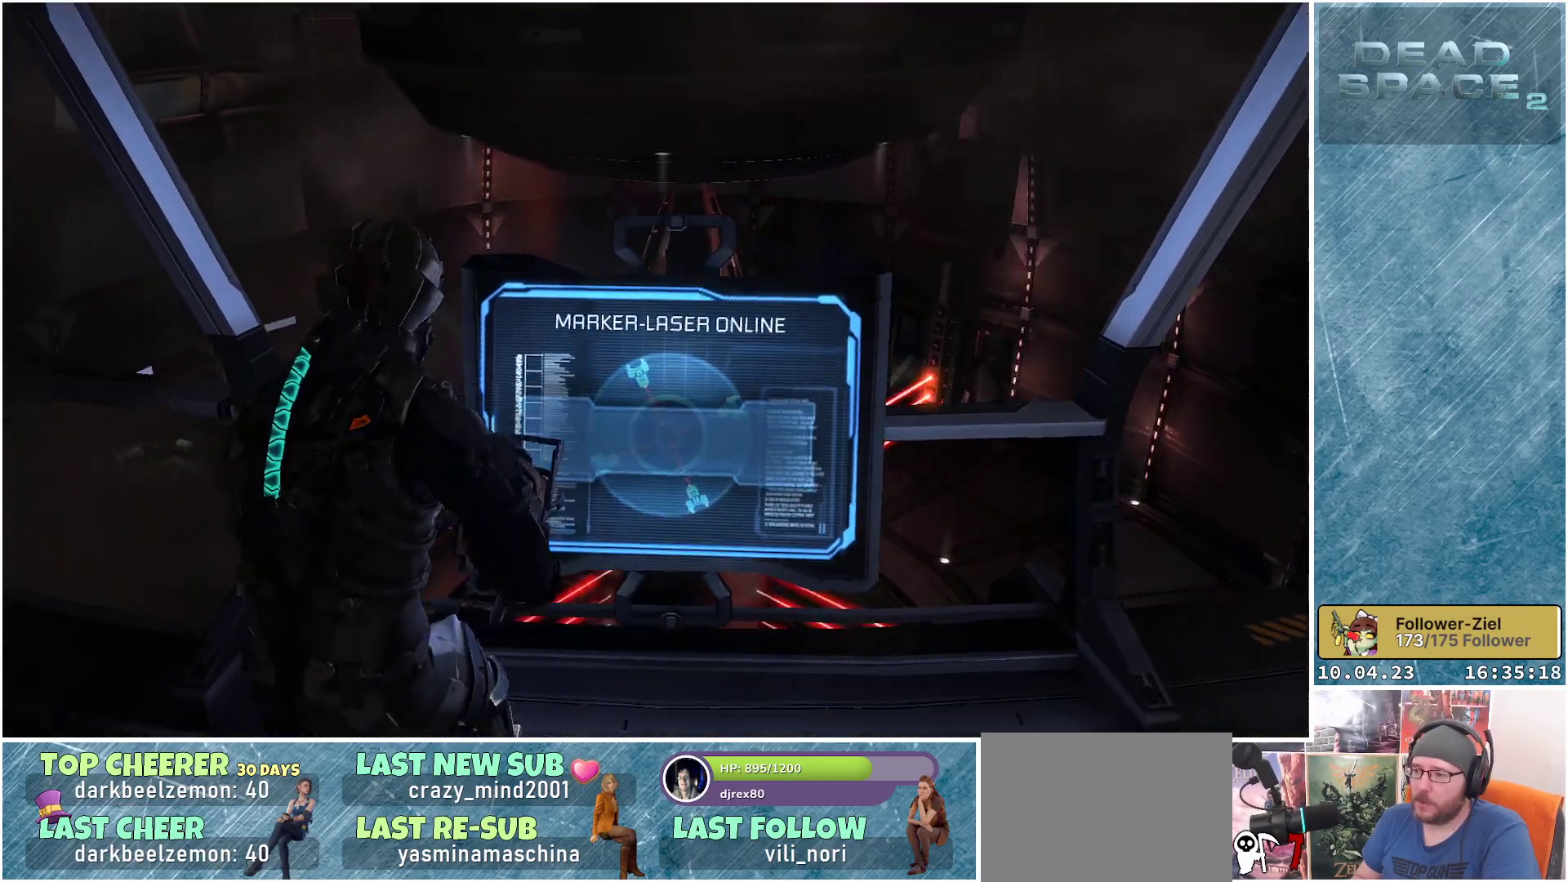
{"buttons": [], "left_stick": "center", "right_stick": "center", "events": [[67, "right_stick", "right"], [83, "left_stick", "center"], [317, "right_stick", "up-right"], [467, "right_stick", "center"]]}
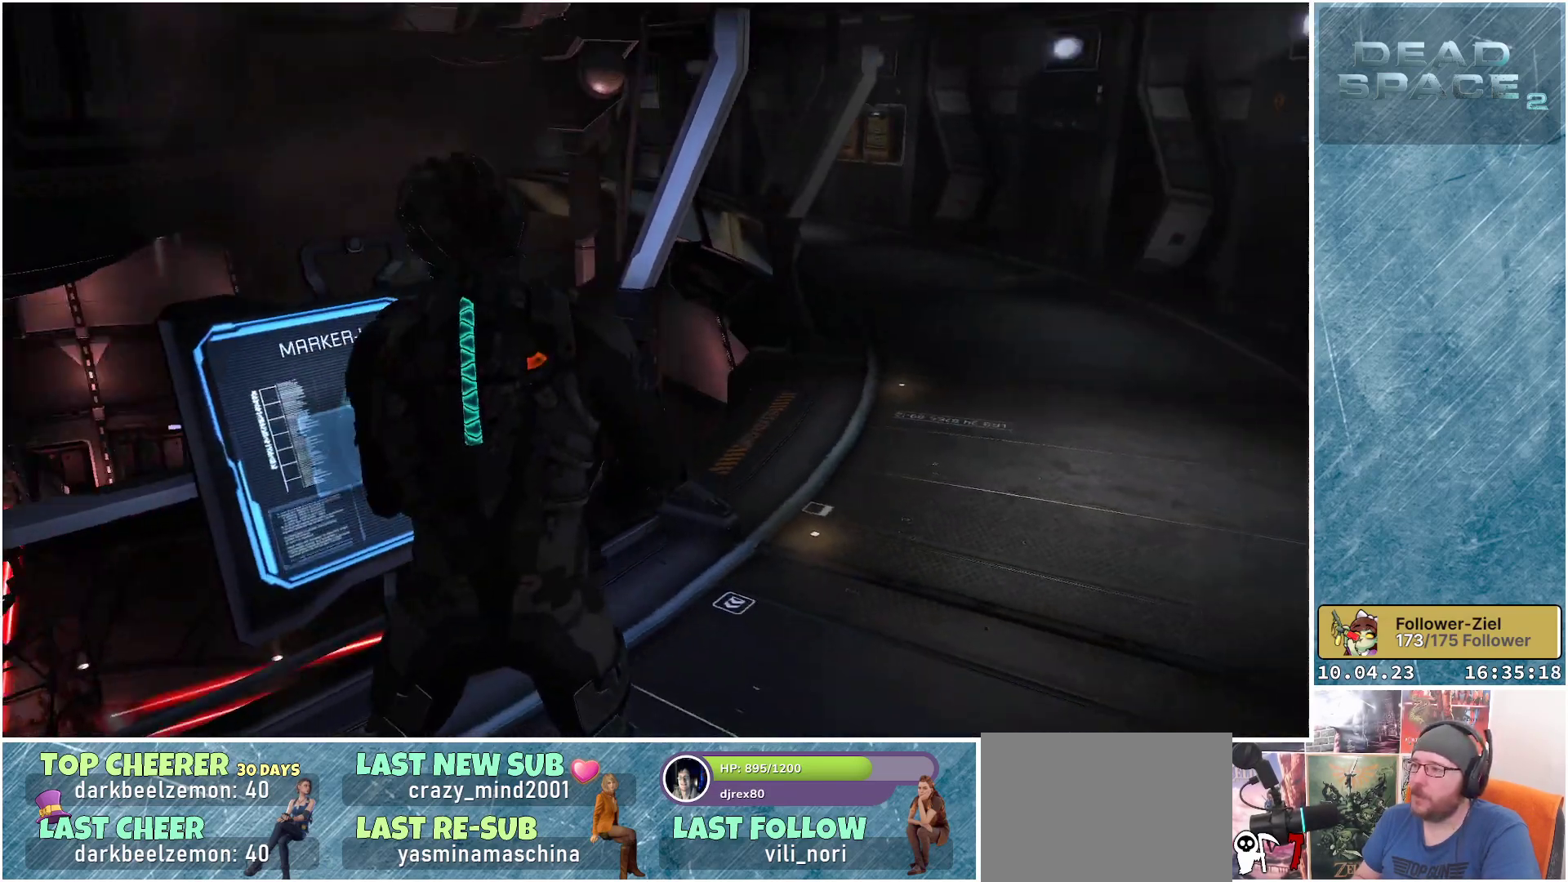
{"buttons": [], "left_stick": "up-right", "right_stick": "center", "events": [[133, "left_stick", "up-right"], [317, "right_stick", "up"], [483, "right_stick", "center"]]}
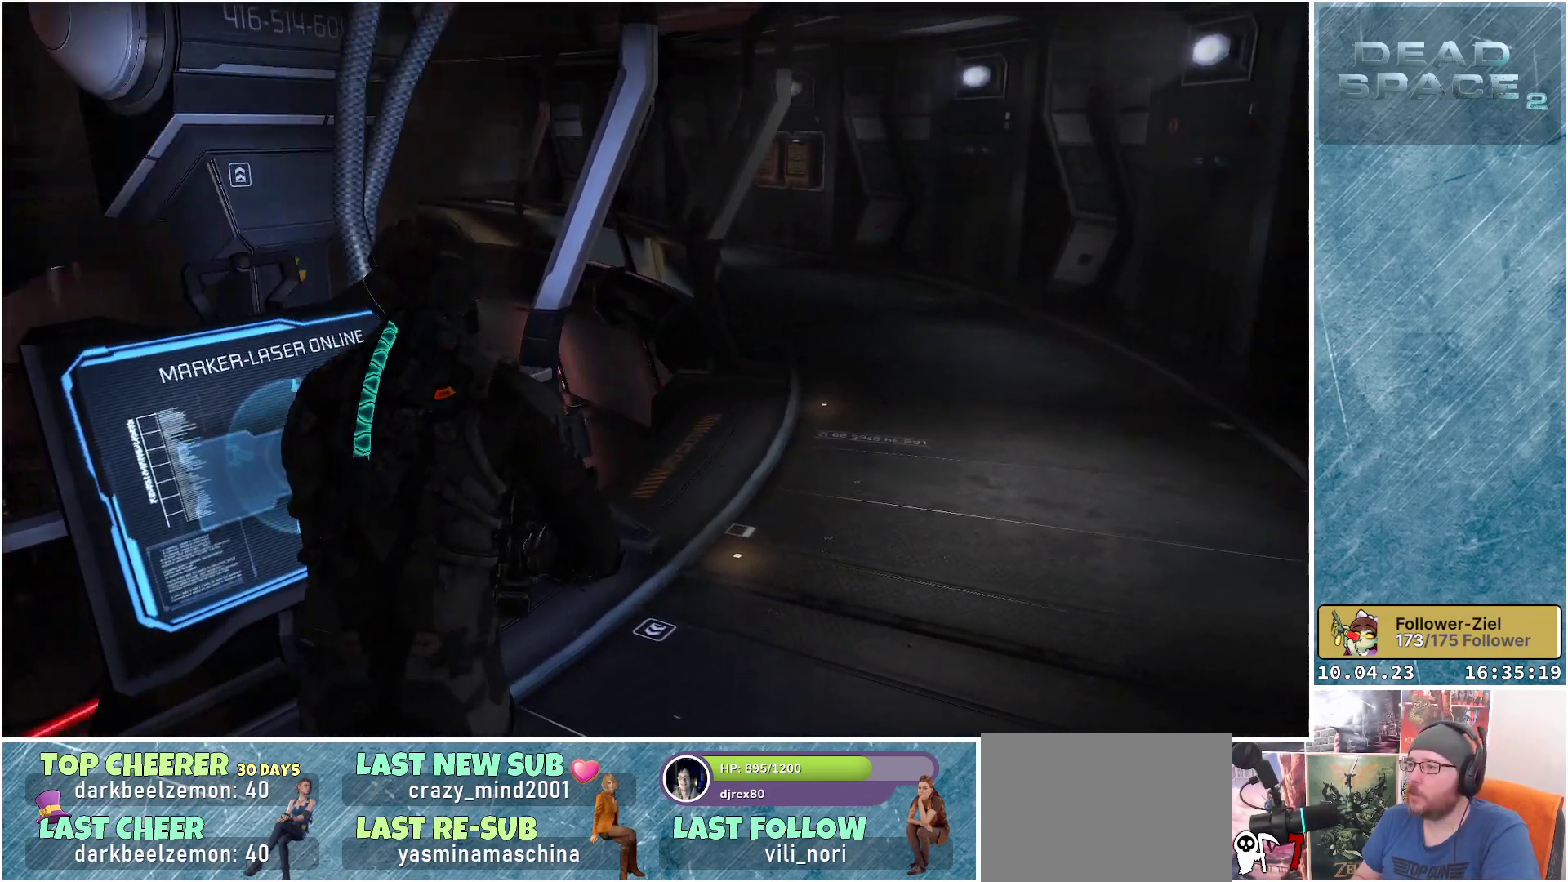
{"buttons": [], "left_stick": "up-right", "right_stick": "center", "events": []}
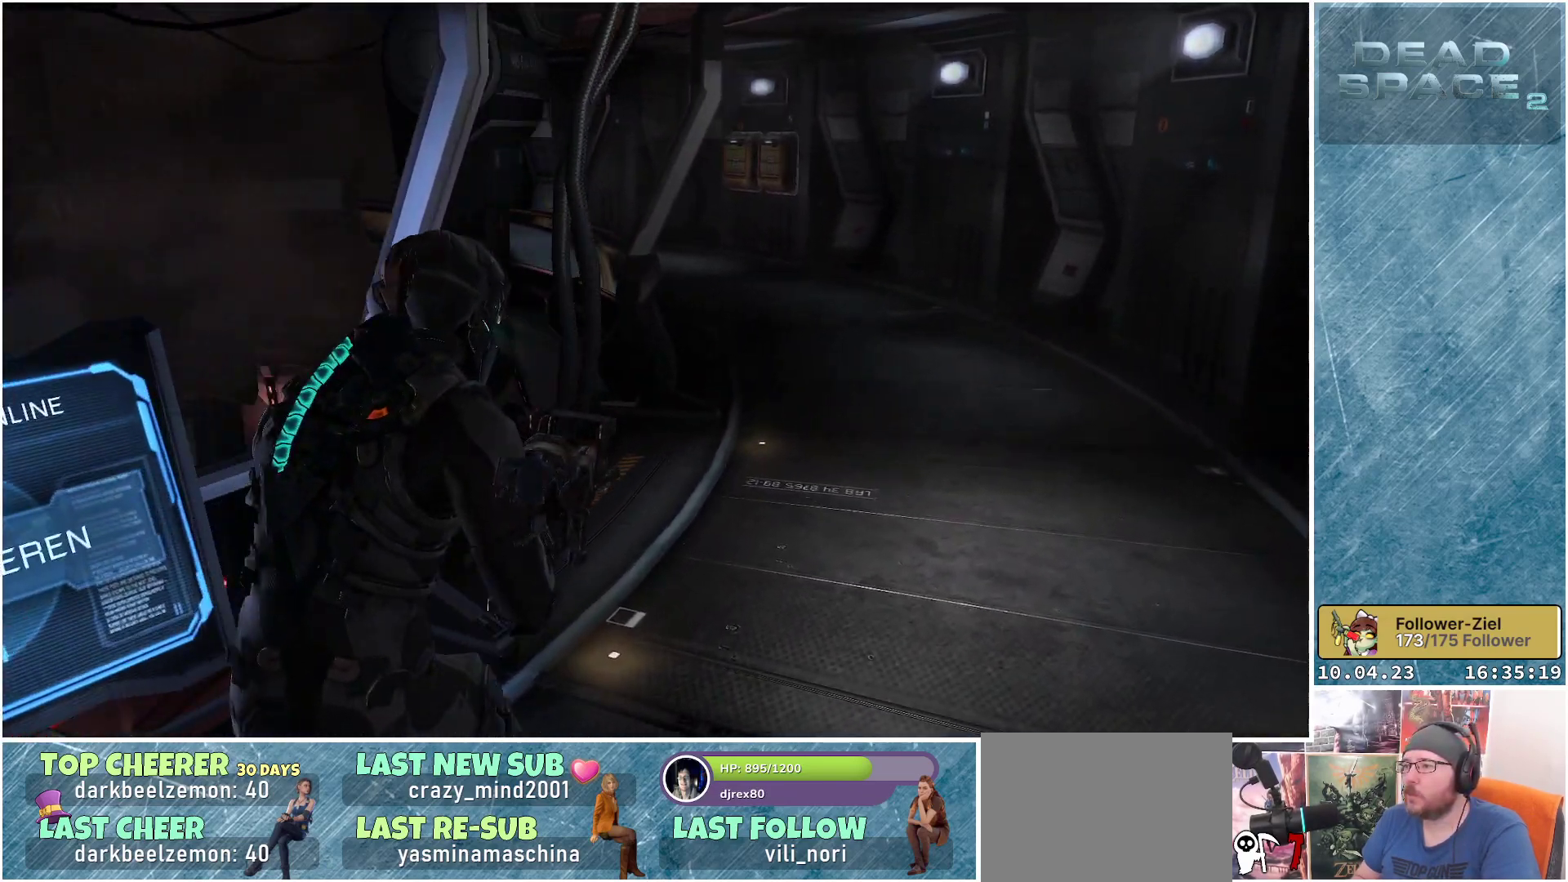
{"buttons": ["L1"], "left_stick": "up-right", "right_stick": "center", "events": [[167, "L1", "down"]]}
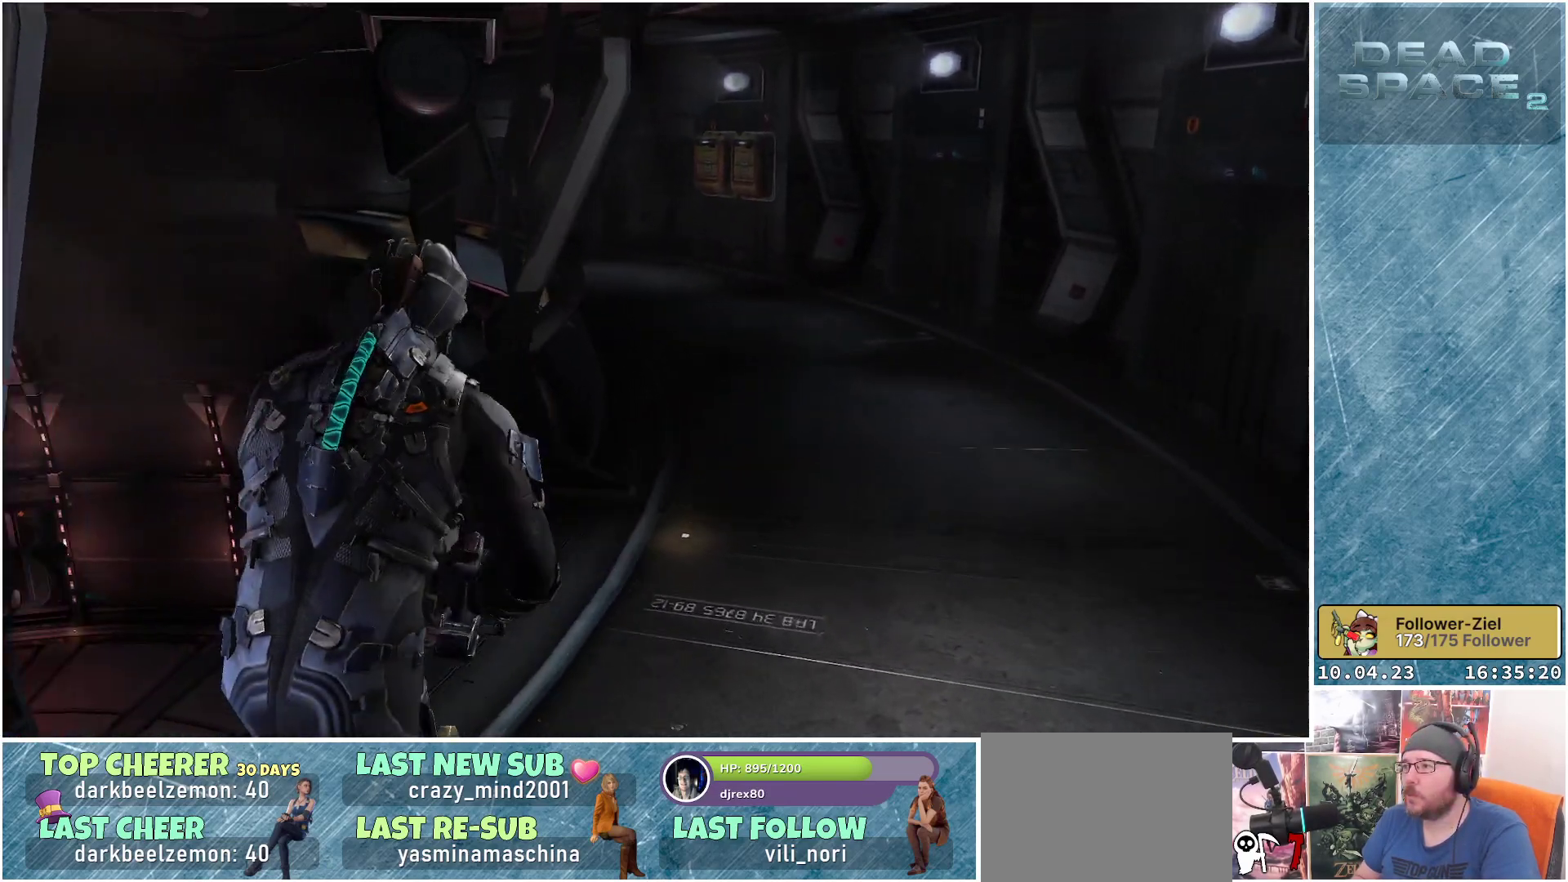
{"buttons": ["L1"], "left_stick": "up-right", "right_stick": "center", "events": []}
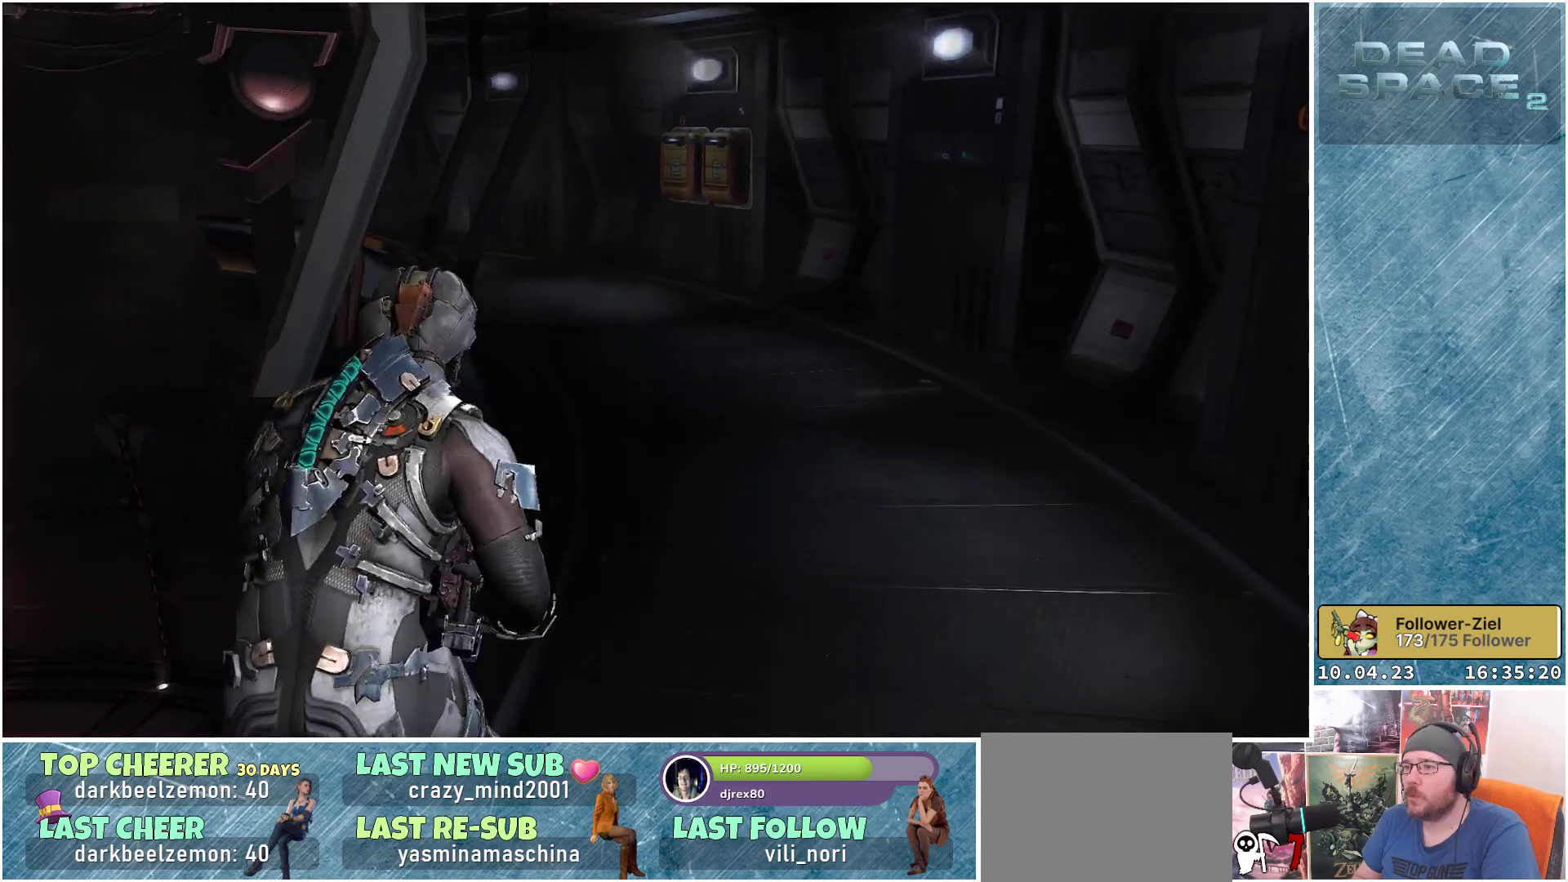
{"buttons": ["L1"], "left_stick": "up-right", "right_stick": "left", "events": [[500, "right_stick", "left"]]}
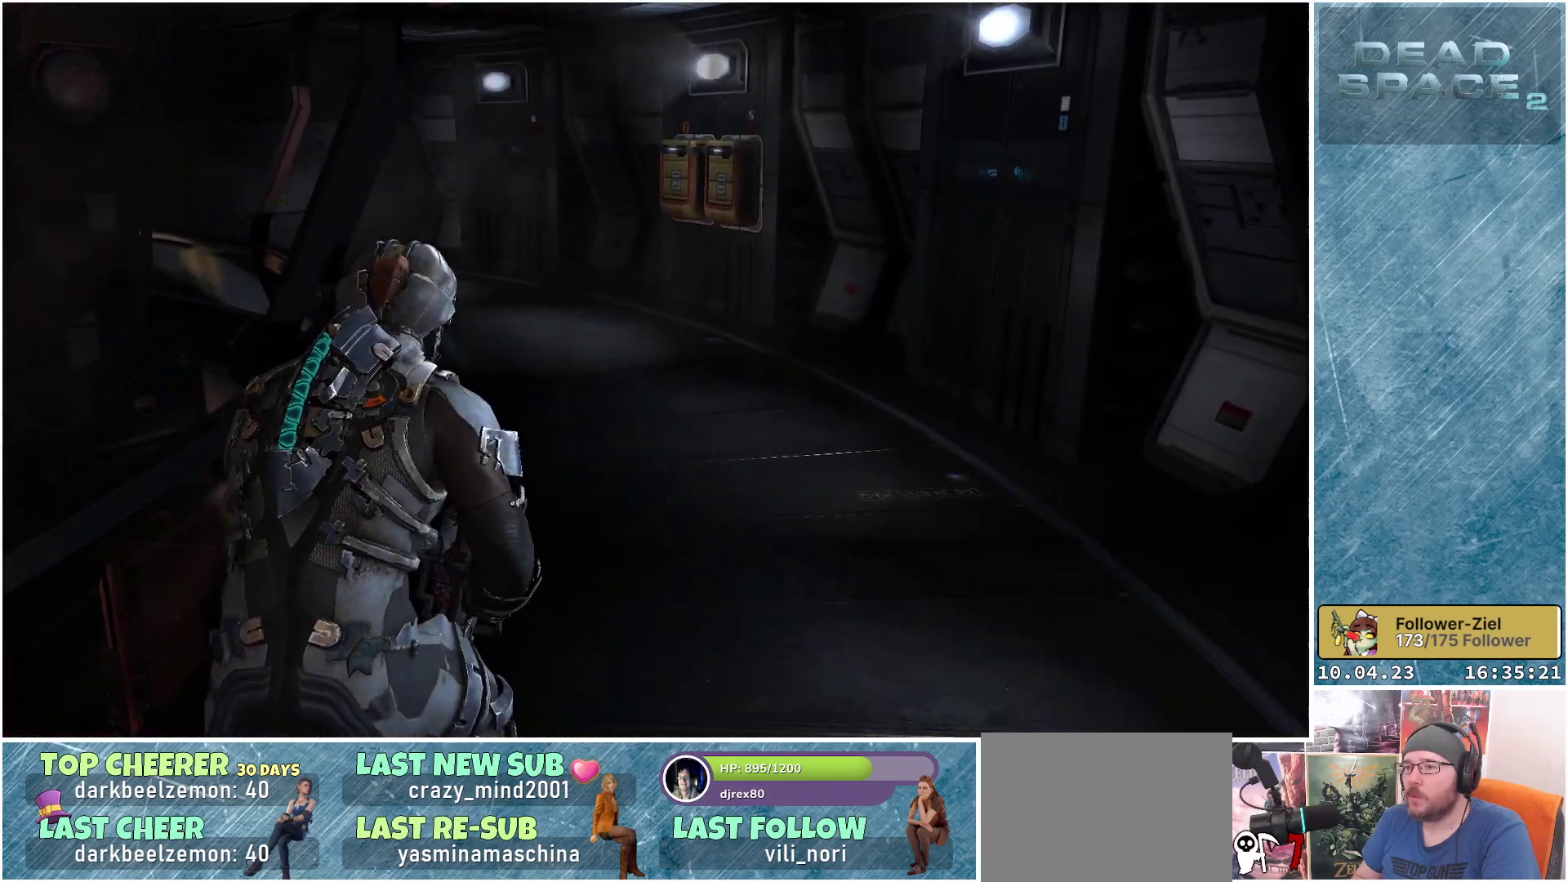
{"buttons": ["L1"], "left_stick": "up-right", "right_stick": "down-left", "events": [[233, "right_stick", "down-left"]]}
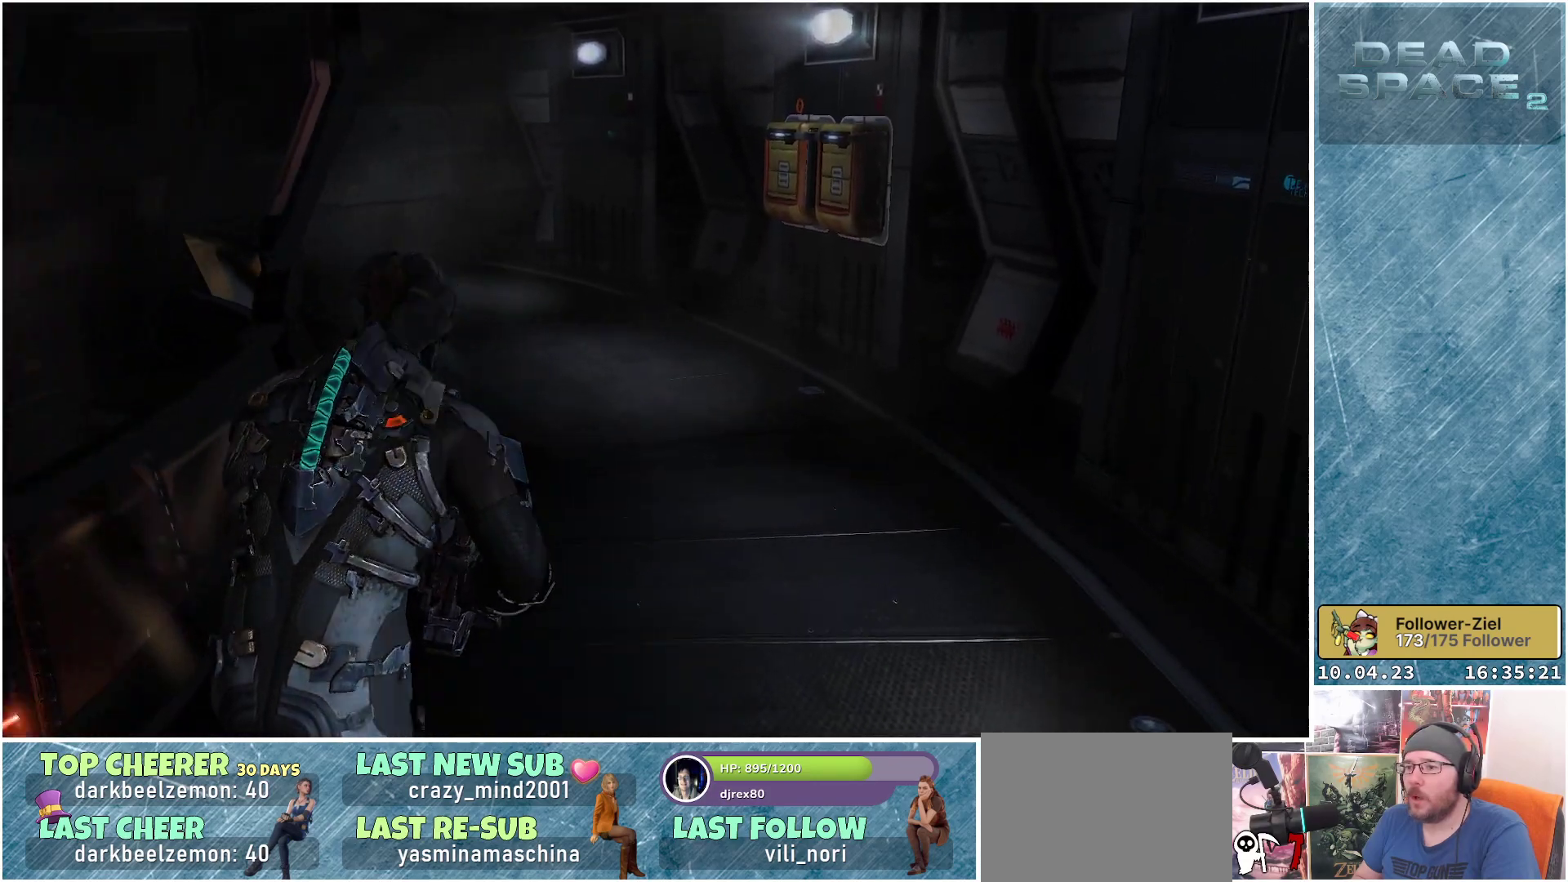
{"buttons": ["L1"], "left_stick": "up-right", "right_stick": "right", "events": [[117, "right_stick", "center"], [483, "right_stick", "right"]]}
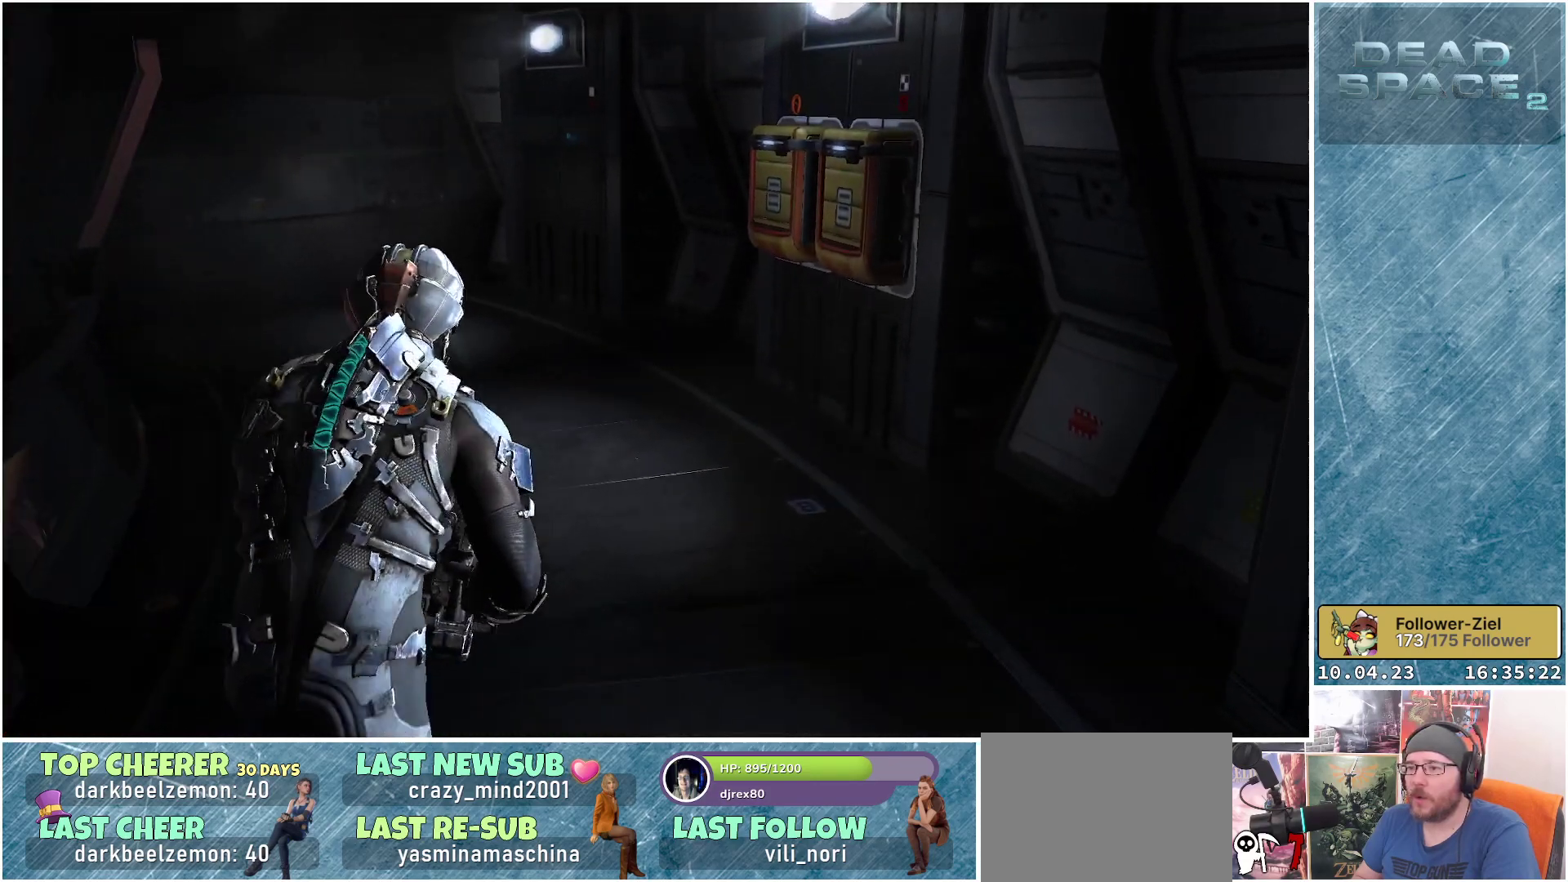
{"buttons": ["L1"], "left_stick": "up-left", "right_stick": "center", "events": [[50, "left_stick", "up"], [367, "left_stick", "up-left"], [417, "right_stick", "center"]]}
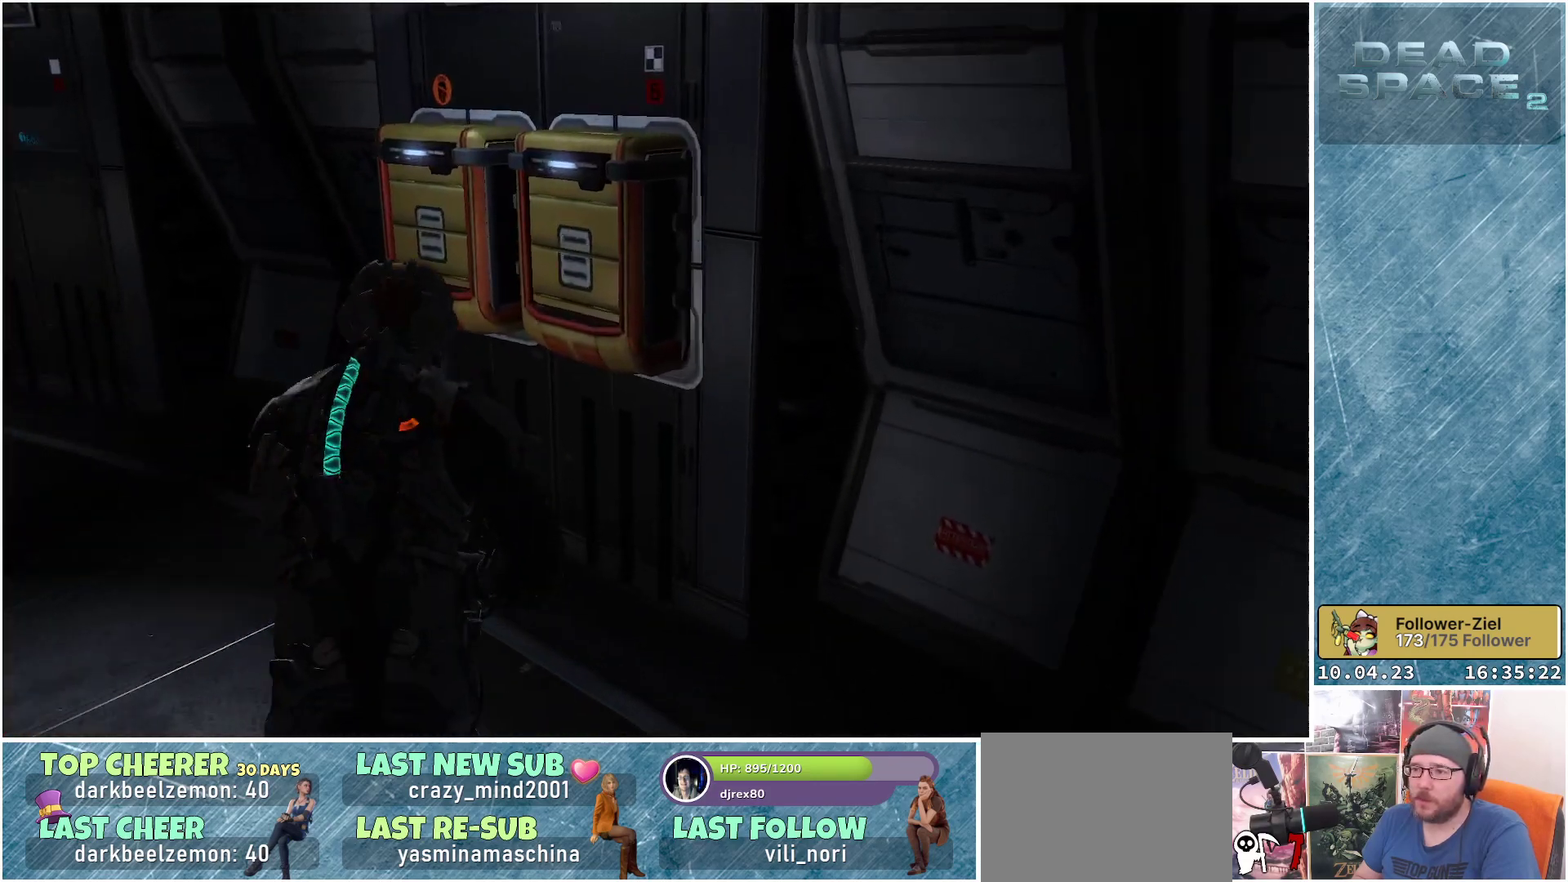
{"buttons": [], "left_stick": "left", "right_stick": "center", "events": [[17, "L1", "up"], [167, "A", "down"], [167, "left_stick", "center"], [283, "A", "up"], [350, "left_stick", "left"]]}
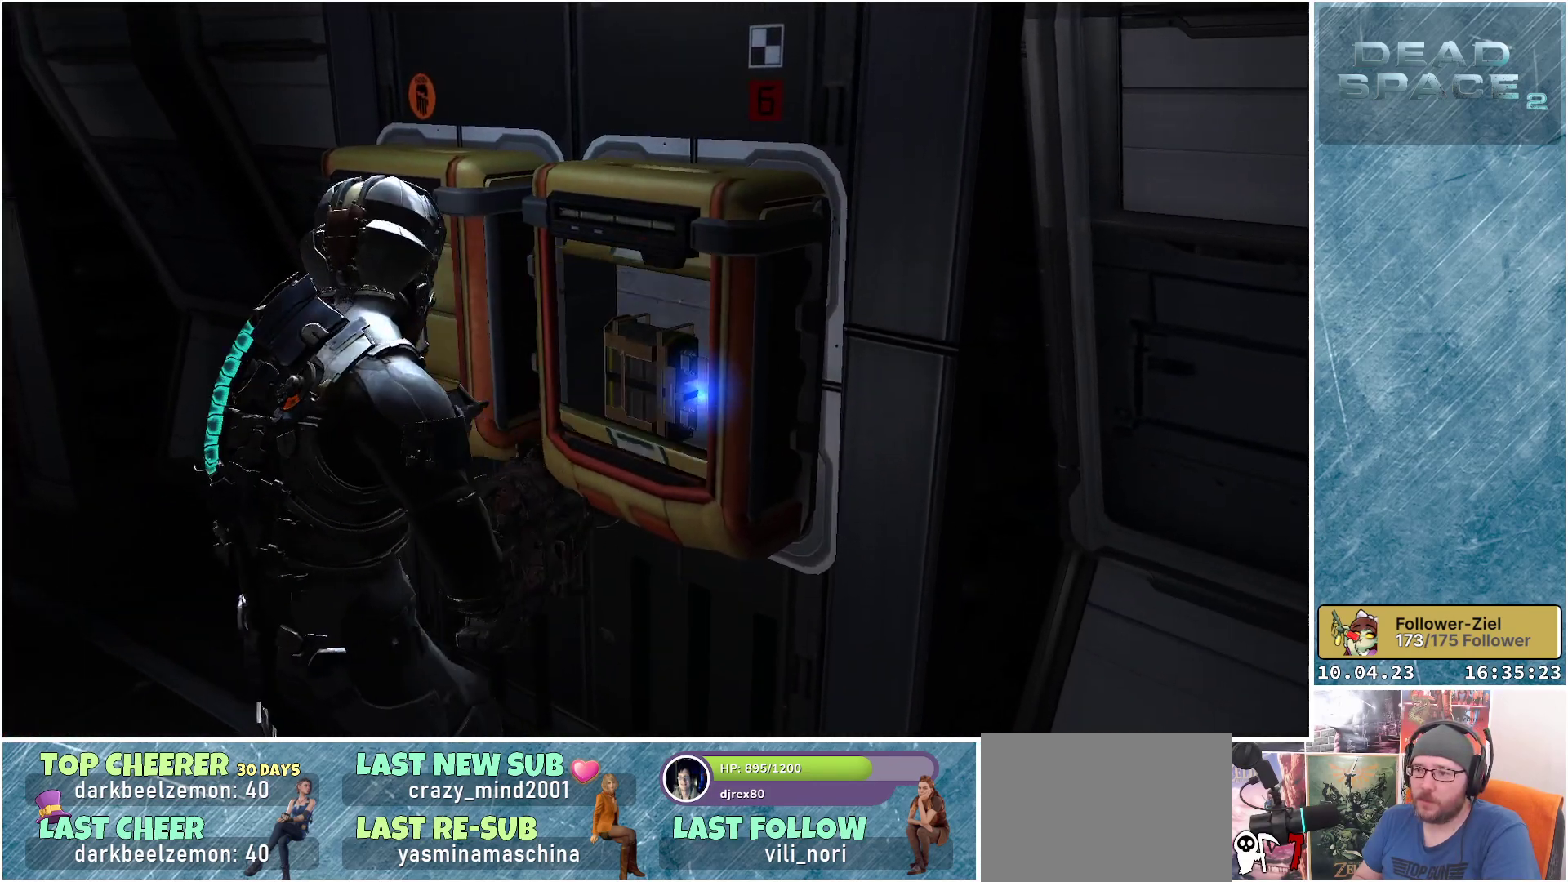
{"buttons": [], "left_stick": "center", "right_stick": "center", "events": [[83, "left_stick", "center"], [133, "A", "down"], [250, "A", "up"]]}
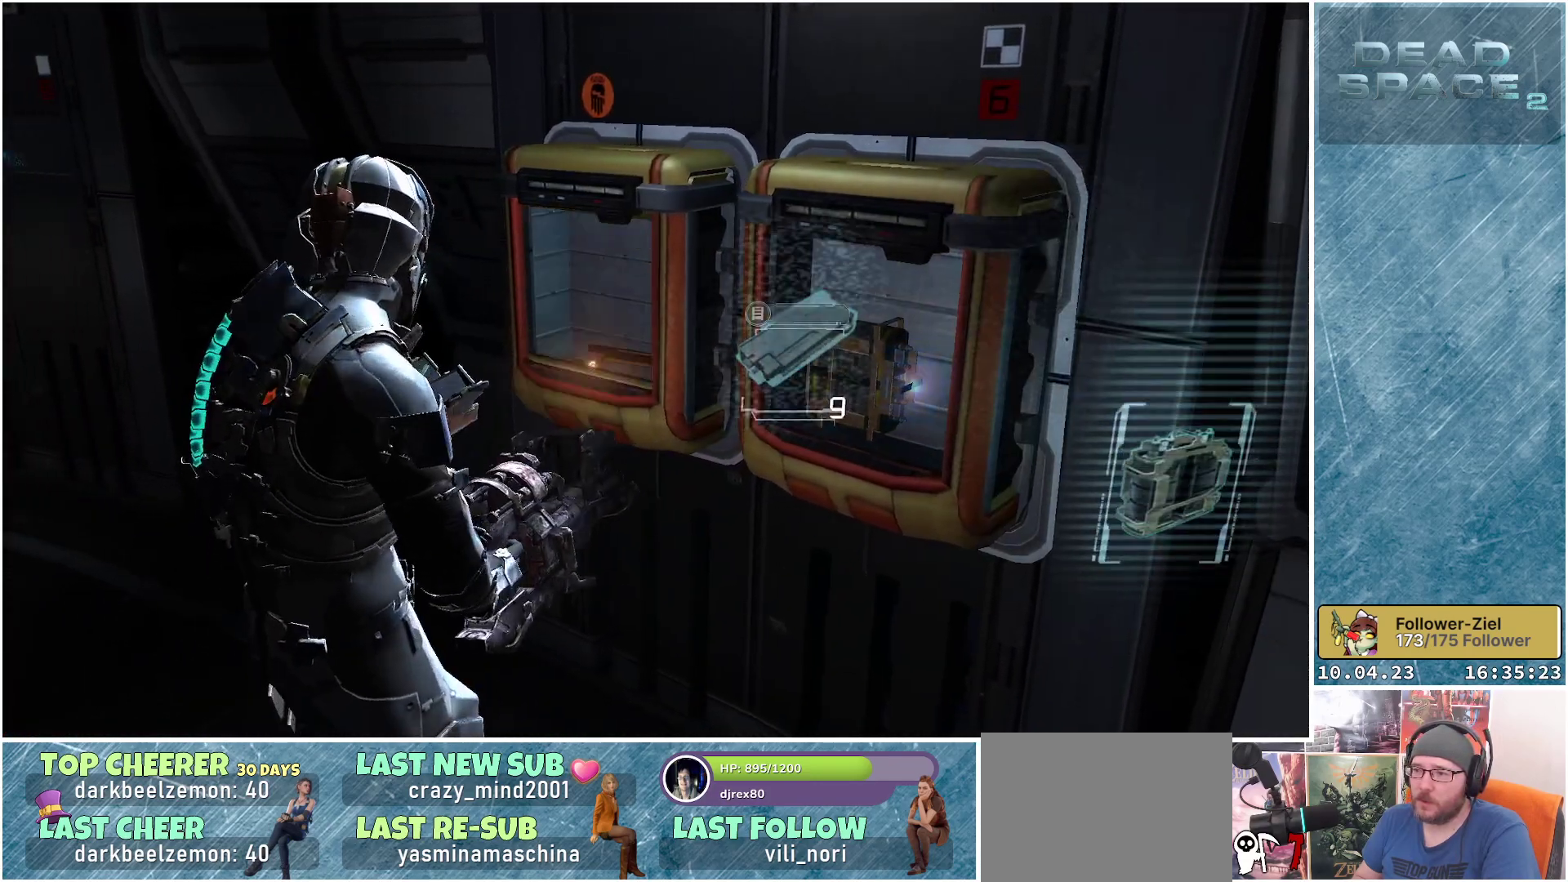
{"buttons": [], "left_stick": "center", "right_stick": "center", "events": [[100, "A", "down"], [217, "A", "up"], [350, "A", "down"], [450, "A", "up"]]}
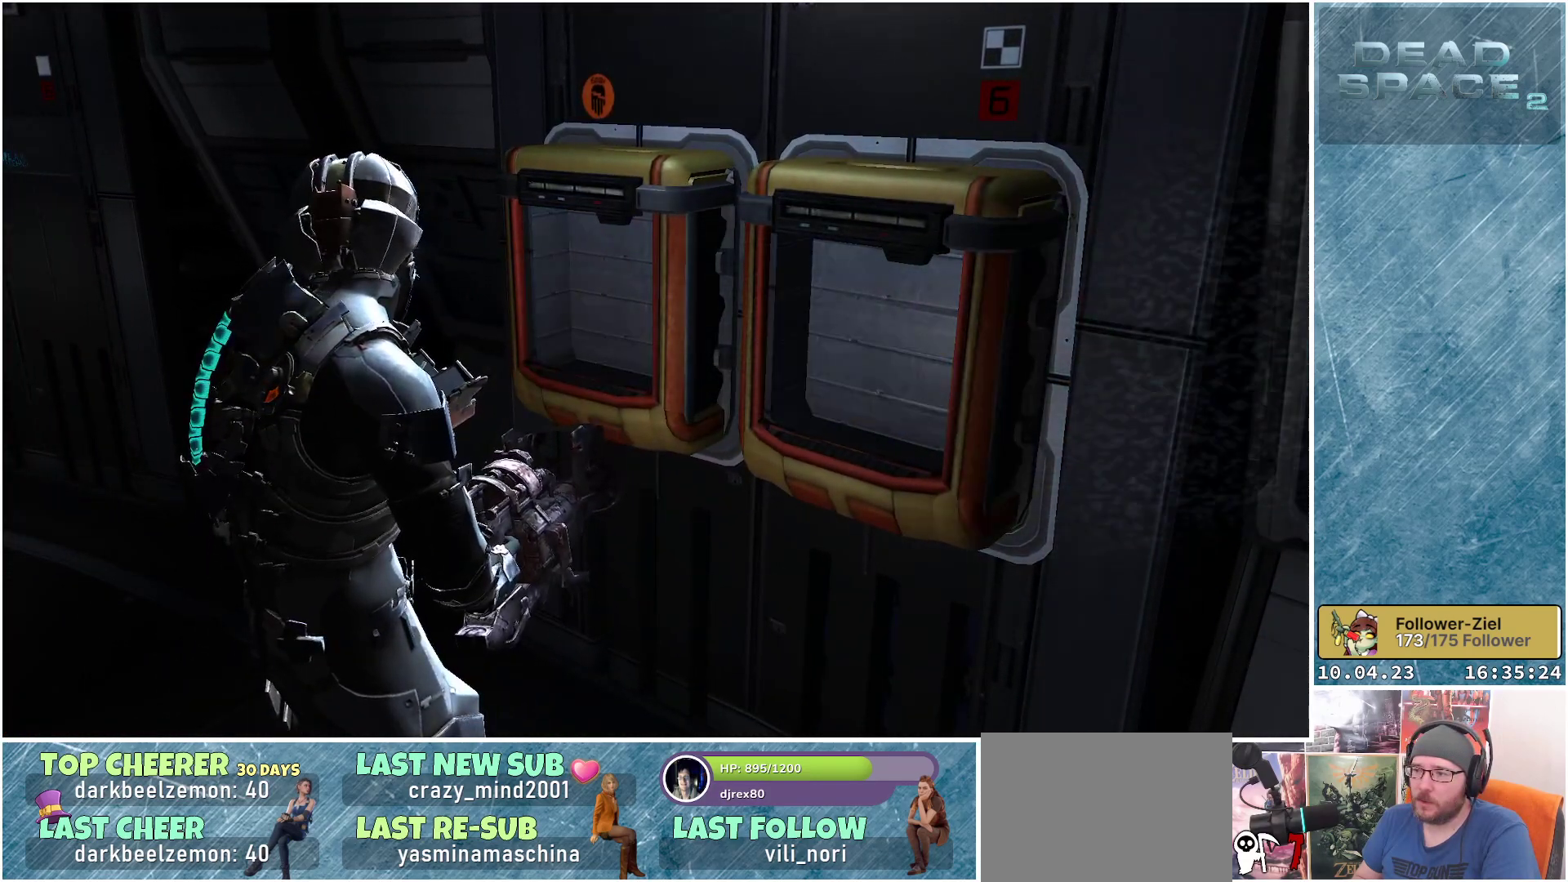
{"buttons": [], "left_stick": "left", "right_stick": "left", "events": [[100, "left_stick", "left"], [333, "right_stick", "left"]]}
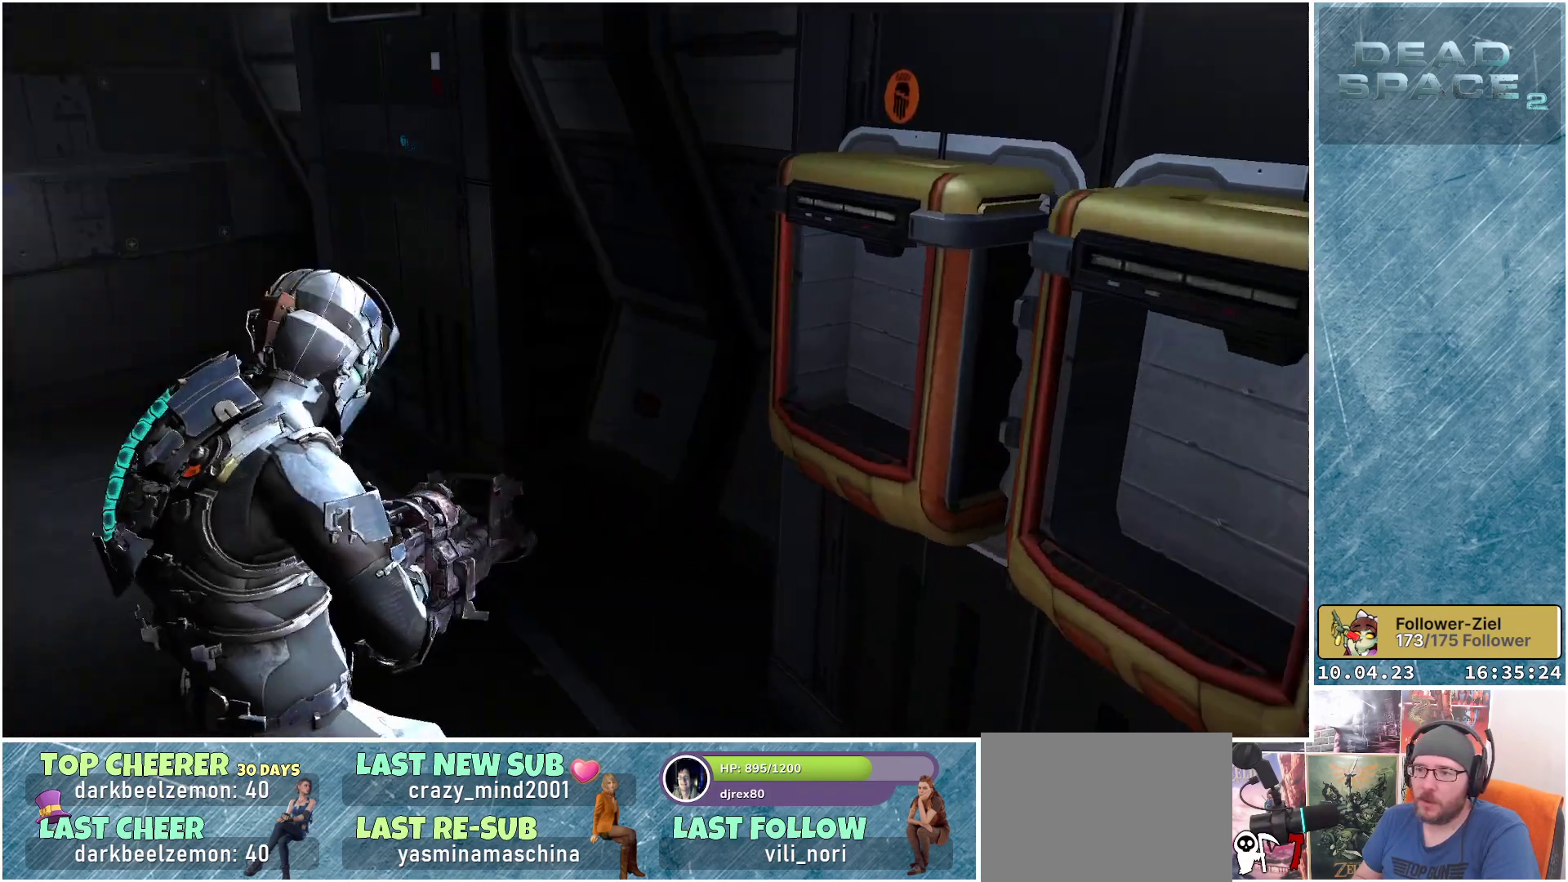
{"buttons": [], "left_stick": "up-left", "right_stick": "left", "events": [[17, "left_stick", "down-left"], [350, "left_stick", "left"], [450, "left_stick", "up-left"]]}
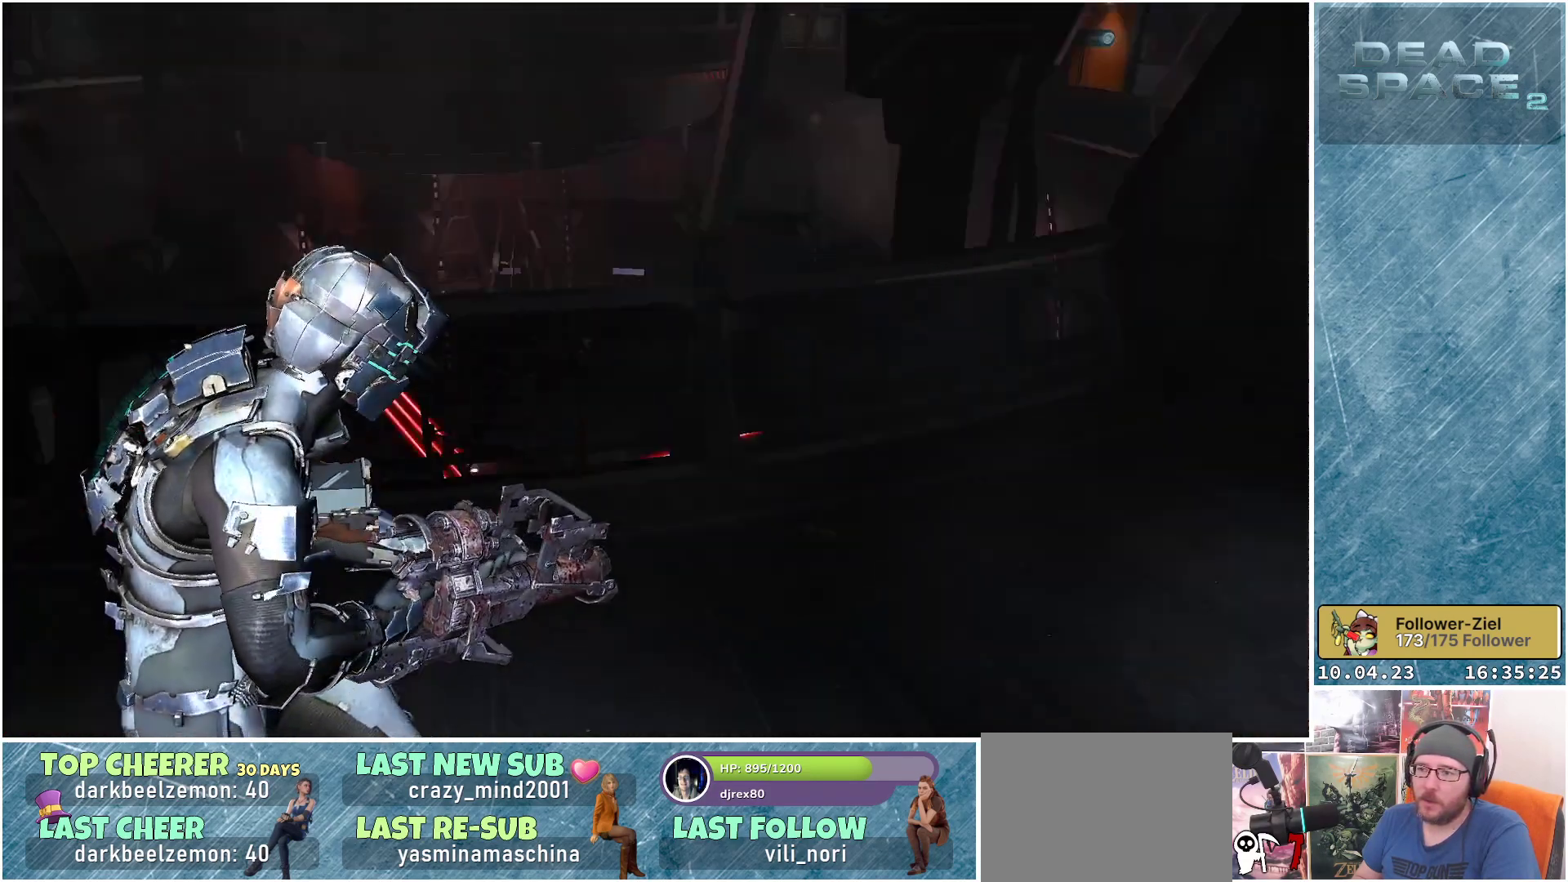
{"buttons": ["L1"], "left_stick": "up", "right_stick": "center", "events": [[267, "L1", "down"], [300, "left_stick", "up"], [417, "right_stick", "center"]]}
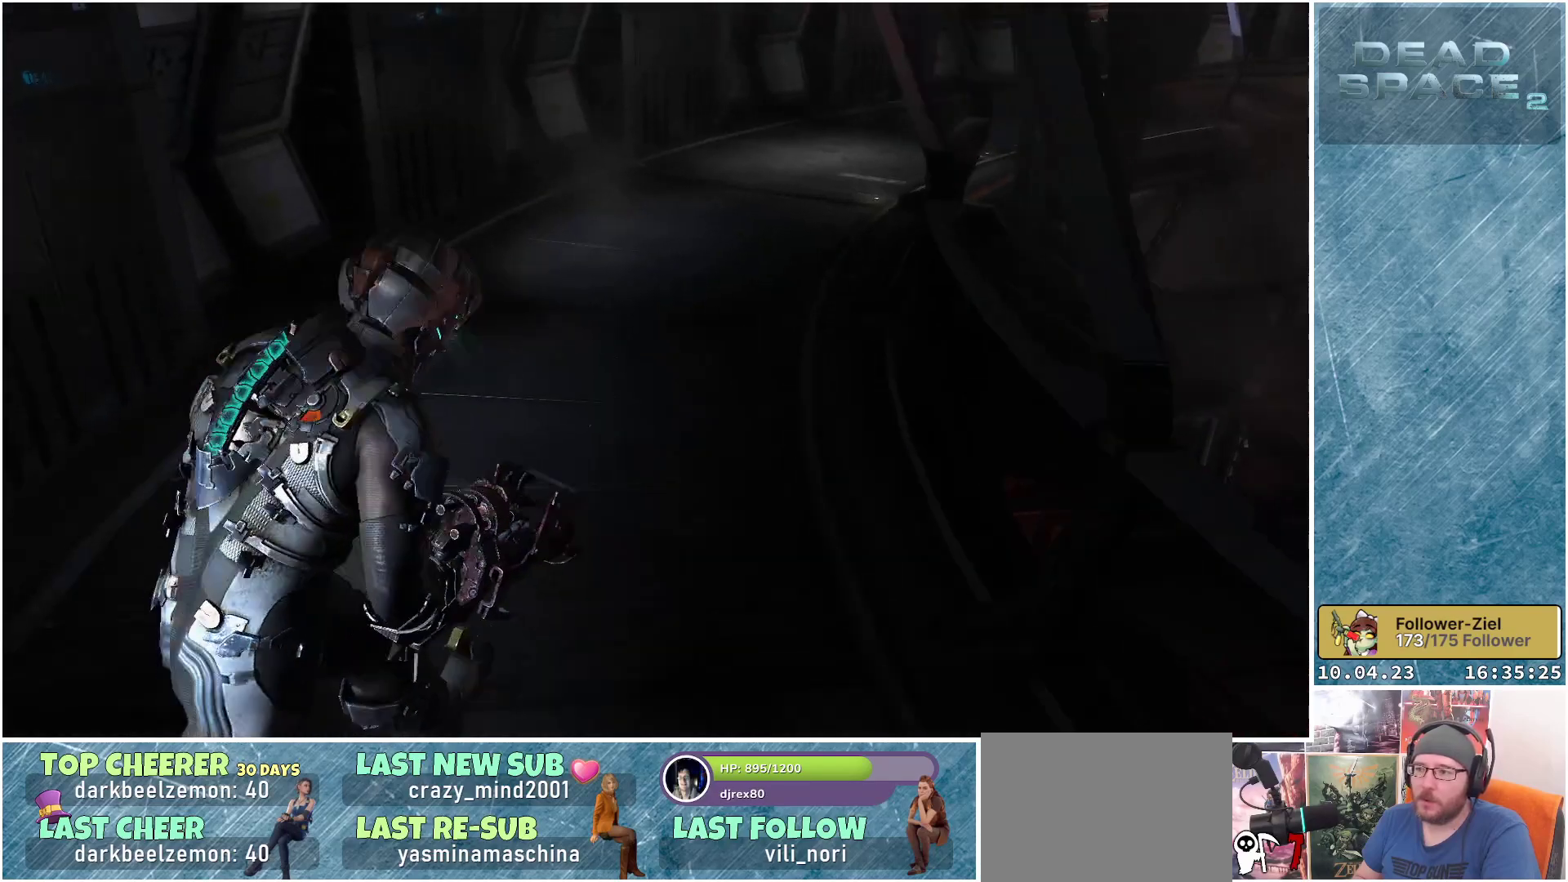
{"buttons": ["L1"], "left_stick": "up", "right_stick": "up-right", "events": [[383, "right_stick", "up-right"]]}
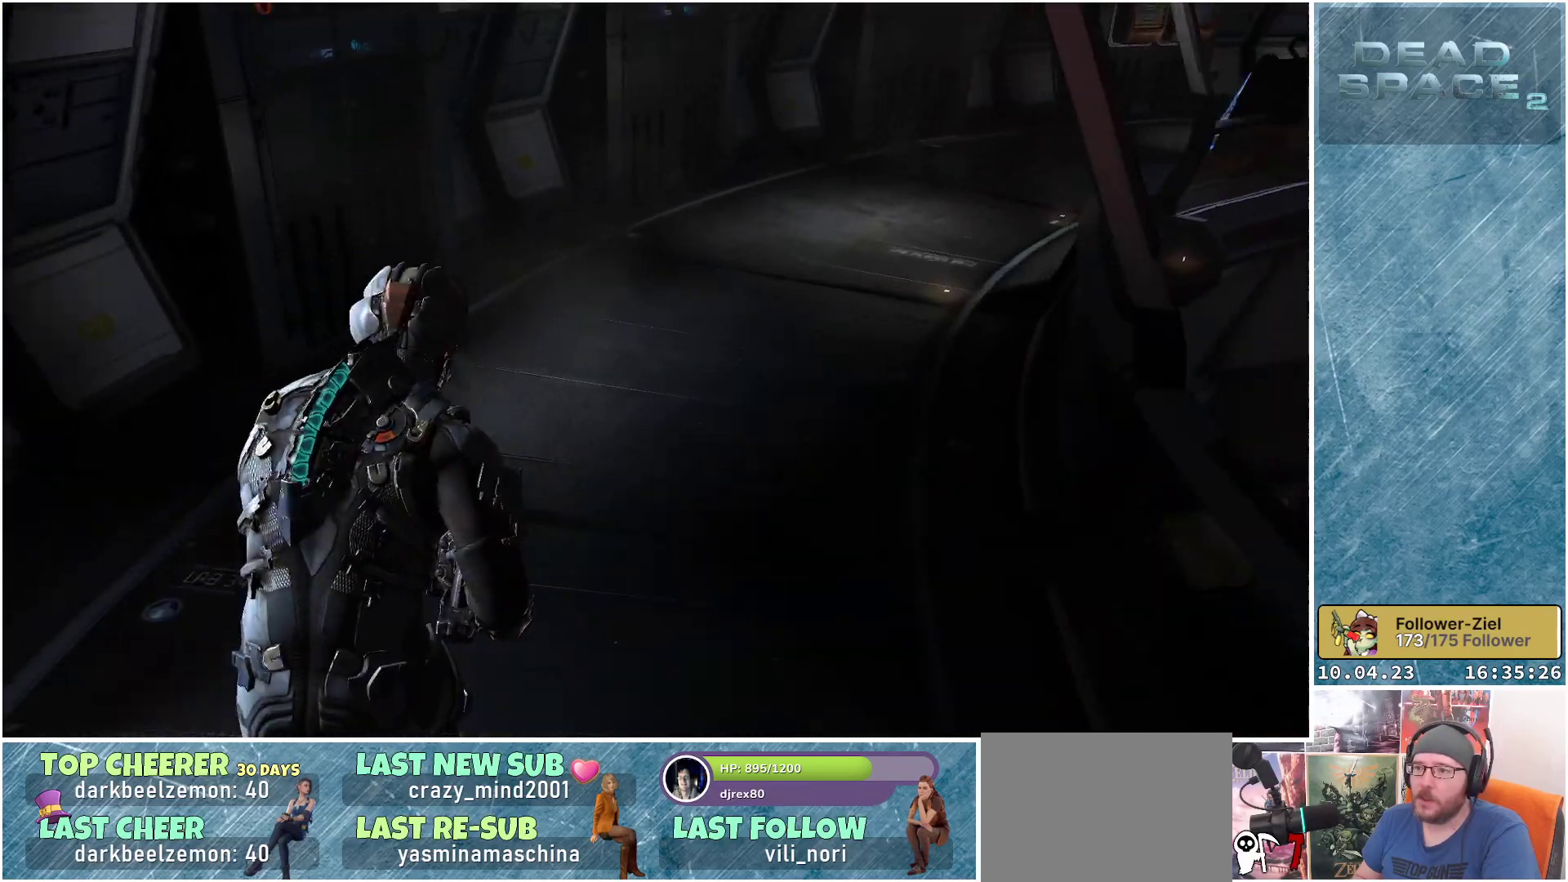
{"buttons": ["L1"], "left_stick": "up", "right_stick": "right", "events": [[217, "right_stick", "right"]]}
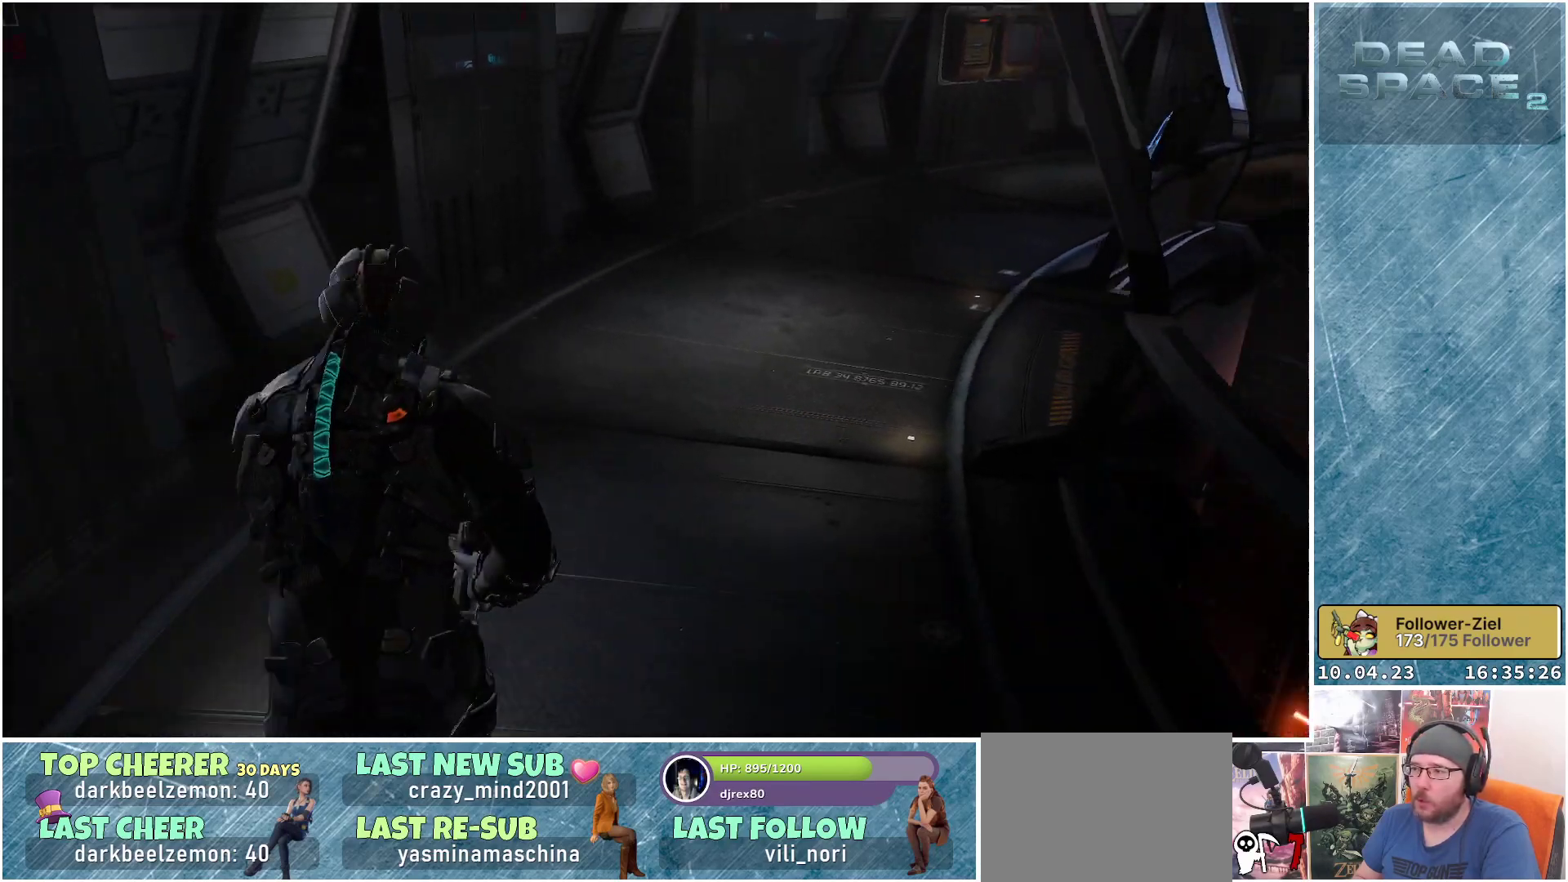
{"buttons": ["L1"], "left_stick": "up", "right_stick": "right", "events": []}
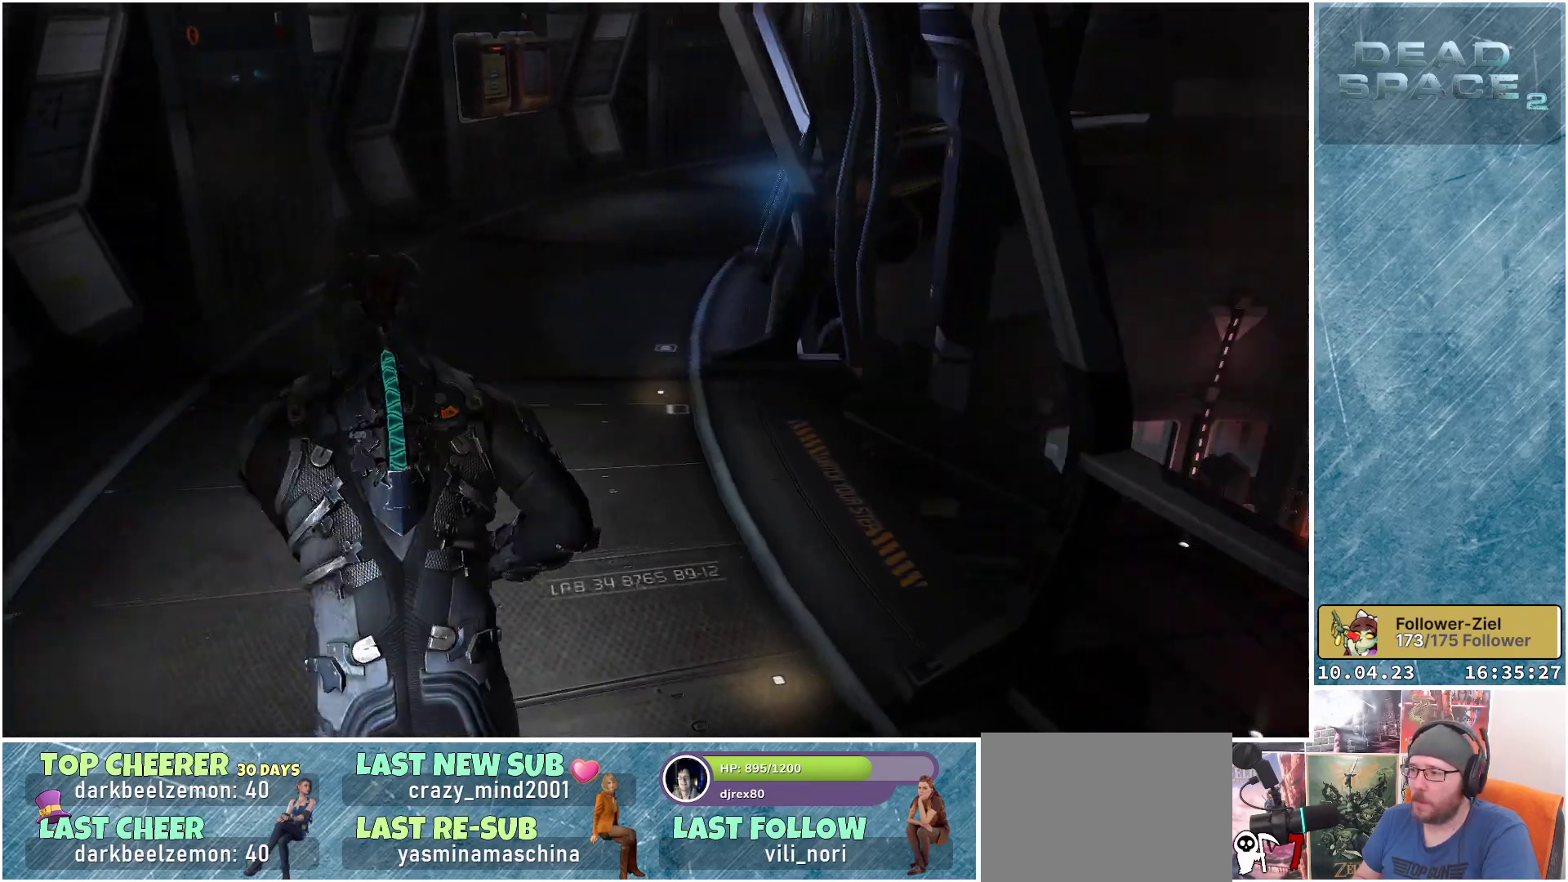
{"buttons": ["L1"], "left_stick": "left", "right_stick": "right", "events": [[83, "left_stick", "up-left"], [500, "left_stick", "left"]]}